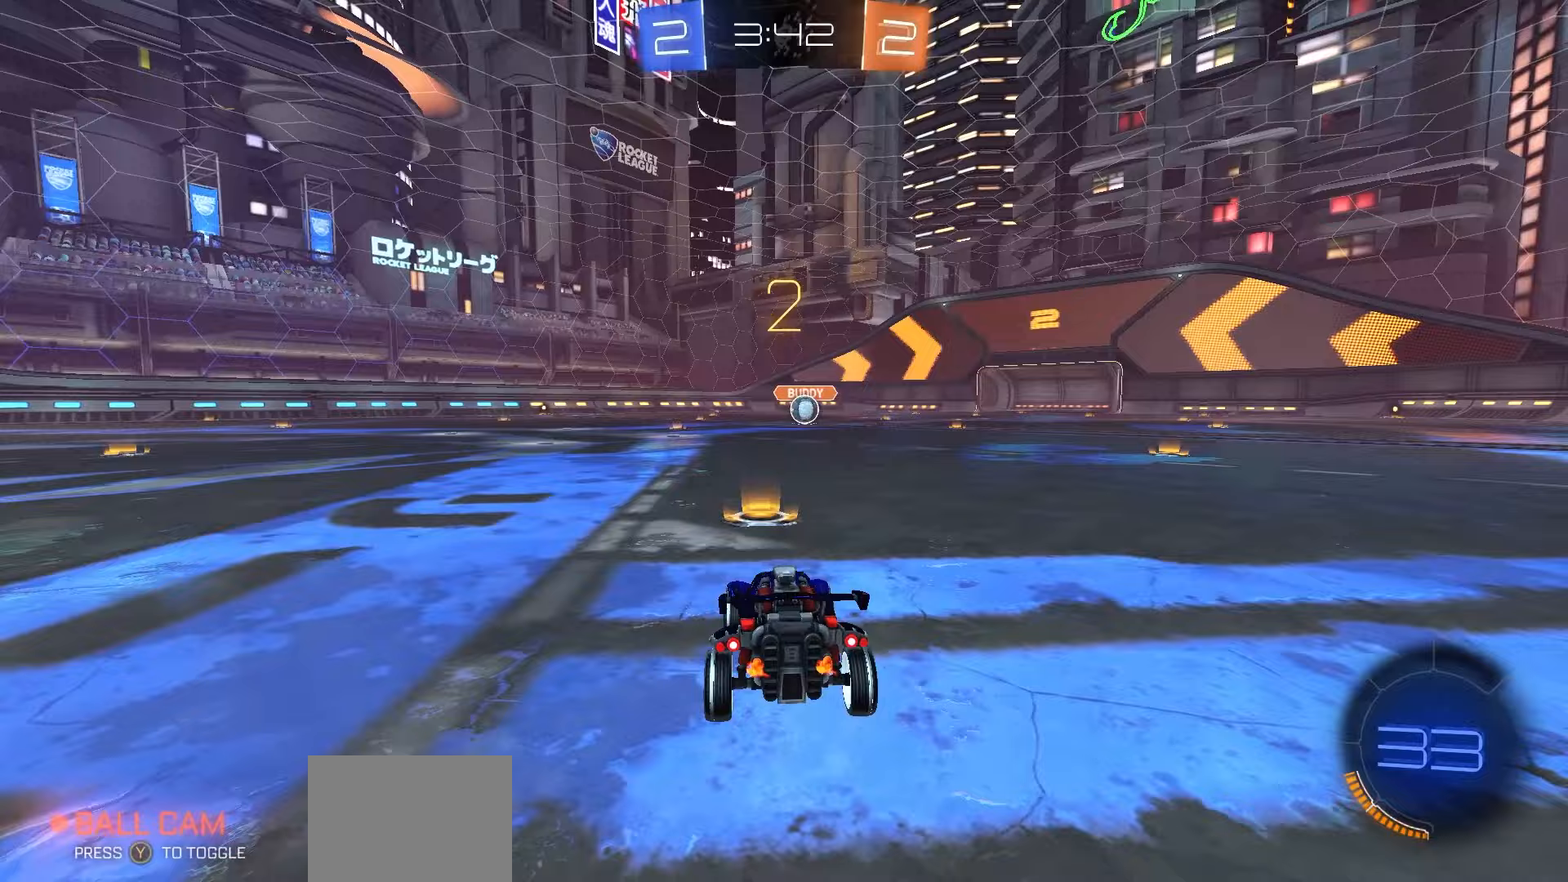
Gameplay with a controller (Xbox layout); each line is a JSON object with the inputs held at the frame after it. "events" lists button and stick changes between this image and that frame as [ms after this image, input, new state], when the widget could be followed in between.
{"buttons": ["Y", "R1", "R2"], "left_stick": "center", "right_stick": "center", "events": [[17, "Y", "down"], [83, "Y", "up"], [167, "Y", "down"], [217, "Y", "up"], [317, "Y", "down"], [367, "Y", "up"], [467, "Y", "down"]]}
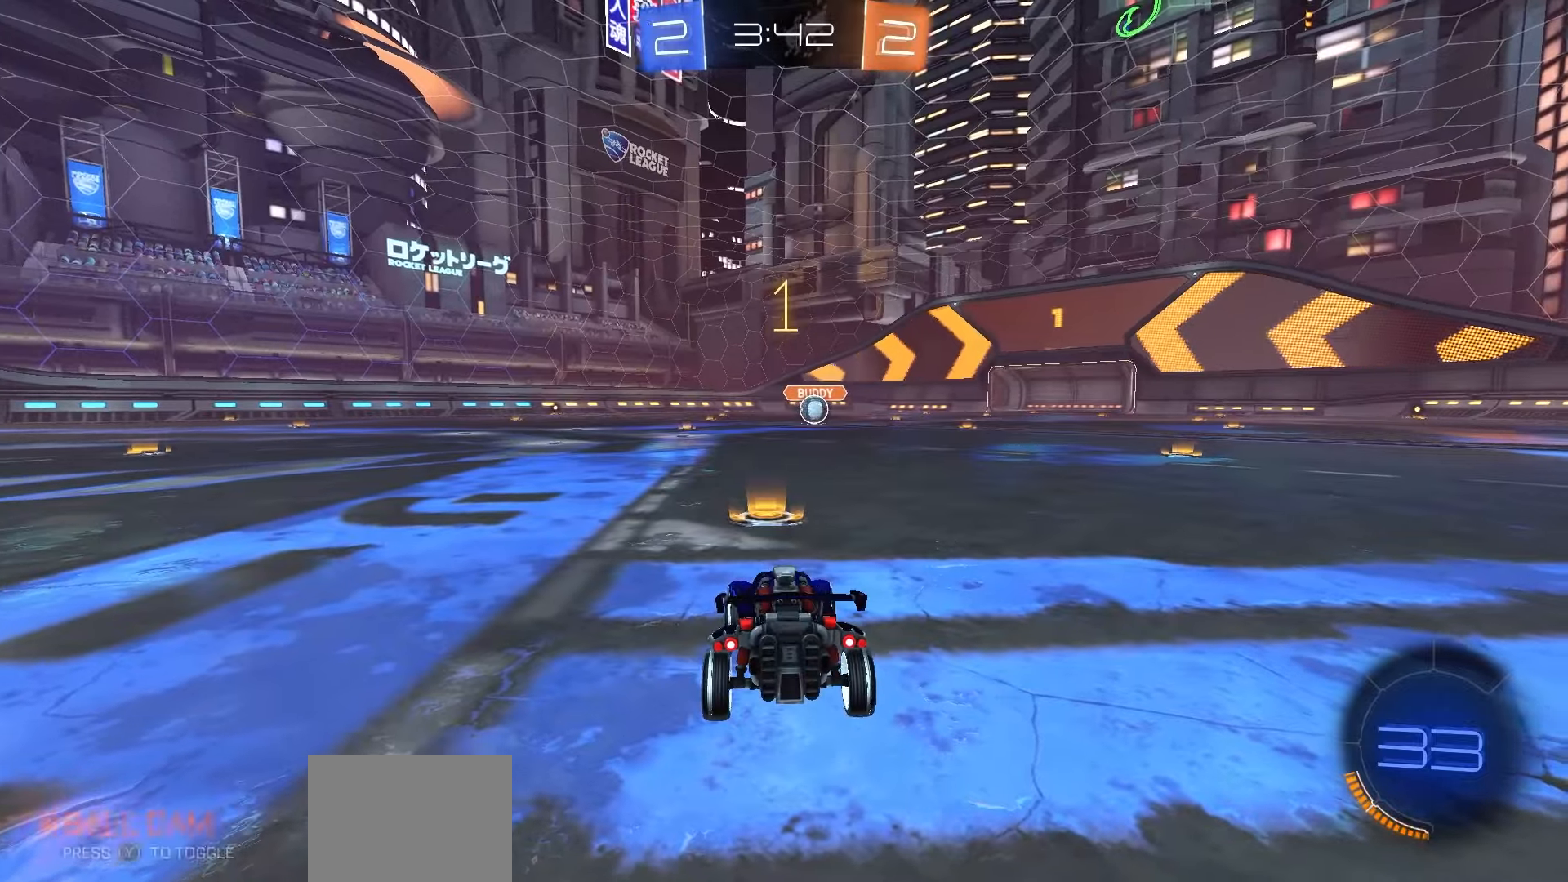
{"buttons": ["R1", "R2"], "left_stick": "center", "right_stick": "center", "events": [[17, "Y", "up"]]}
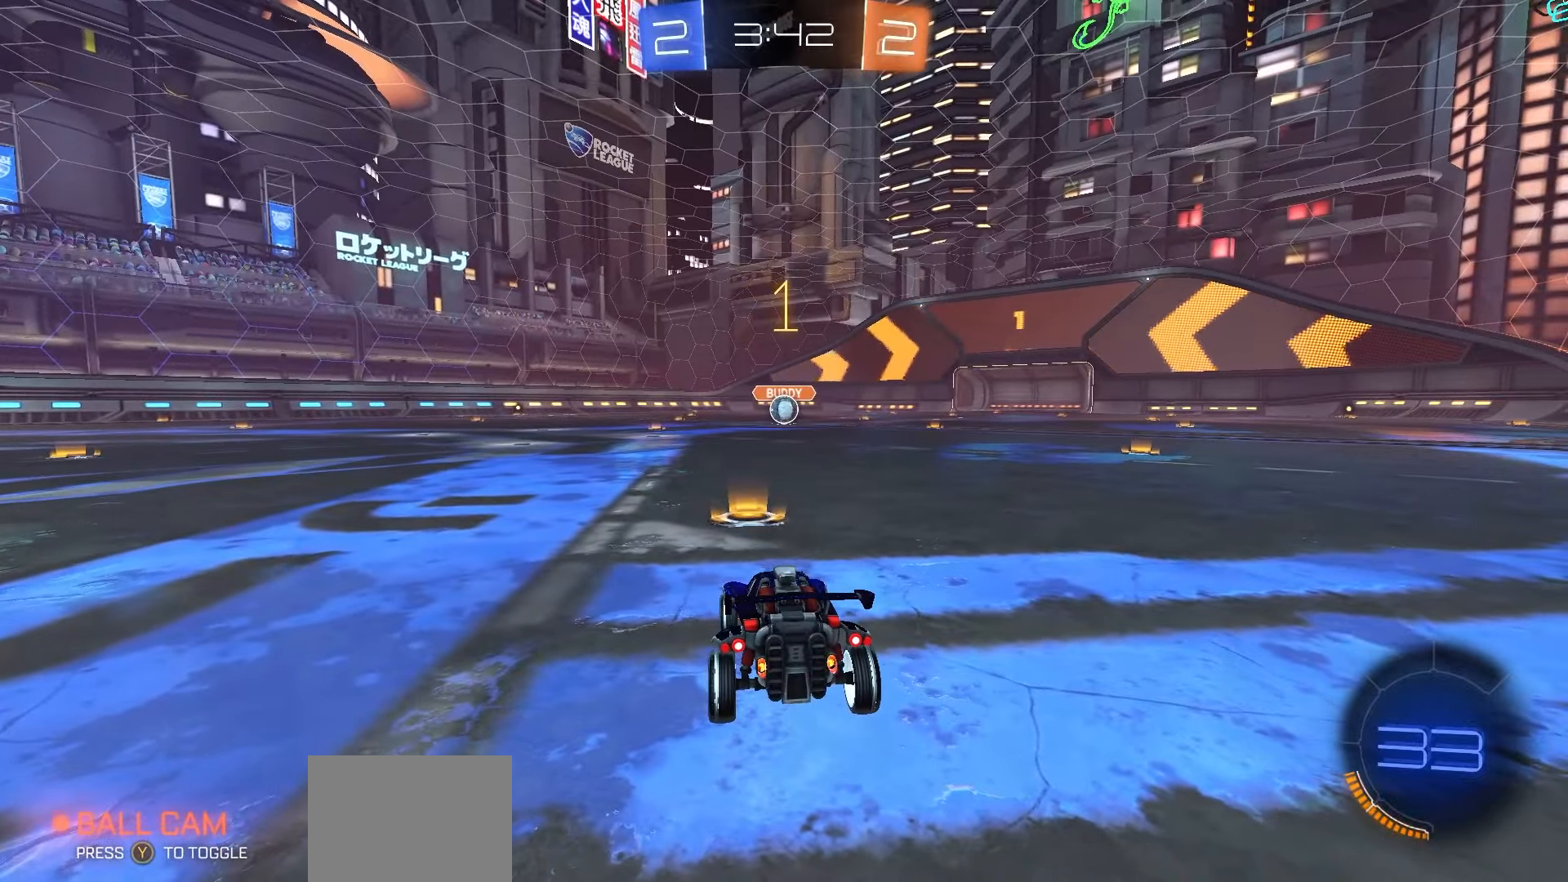
{"buttons": ["A", "R1", "R2"], "left_stick": "down", "right_stick": "center", "events": [[250, "left_stick", "right"], [350, "A", "down"], [400, "left_stick", "up"], [417, "A", "up"], [467, "A", "down"], [500, "left_stick", "down"]]}
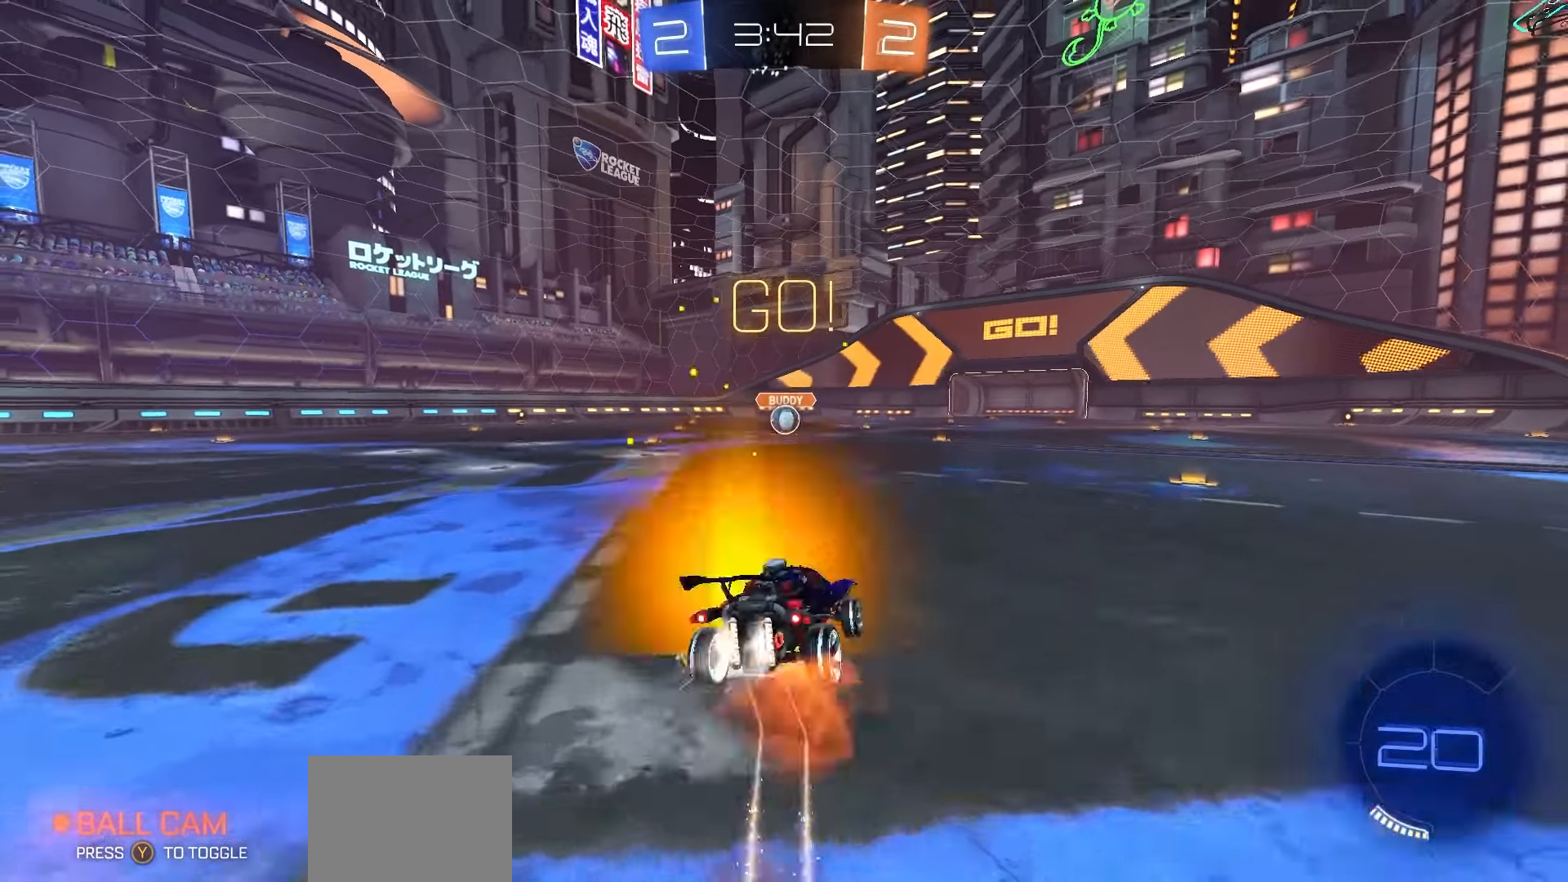
{"buttons": ["X", "R2"], "left_stick": "down-left", "right_stick": "center", "events": [[117, "A", "up"], [167, "R1", "up"], [183, "left_stick", "down-left"], [467, "X", "down"]]}
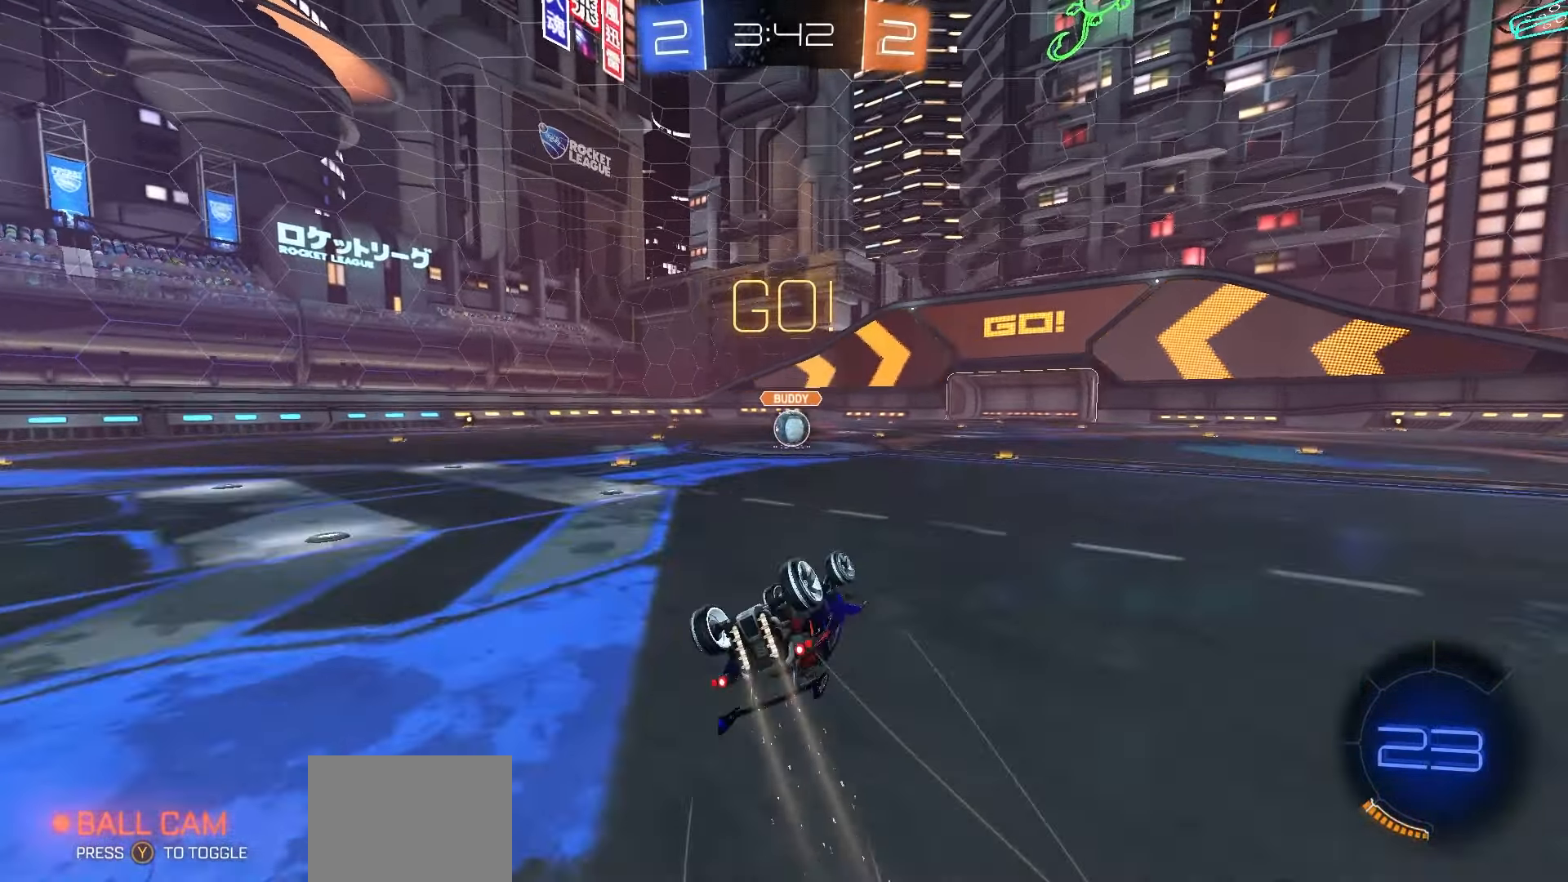
{"buttons": ["L1", "R2"], "left_stick": "left", "right_stick": "center", "events": [[167, "left_stick", "left"], [283, "X", "up"], [400, "L1", "down"]]}
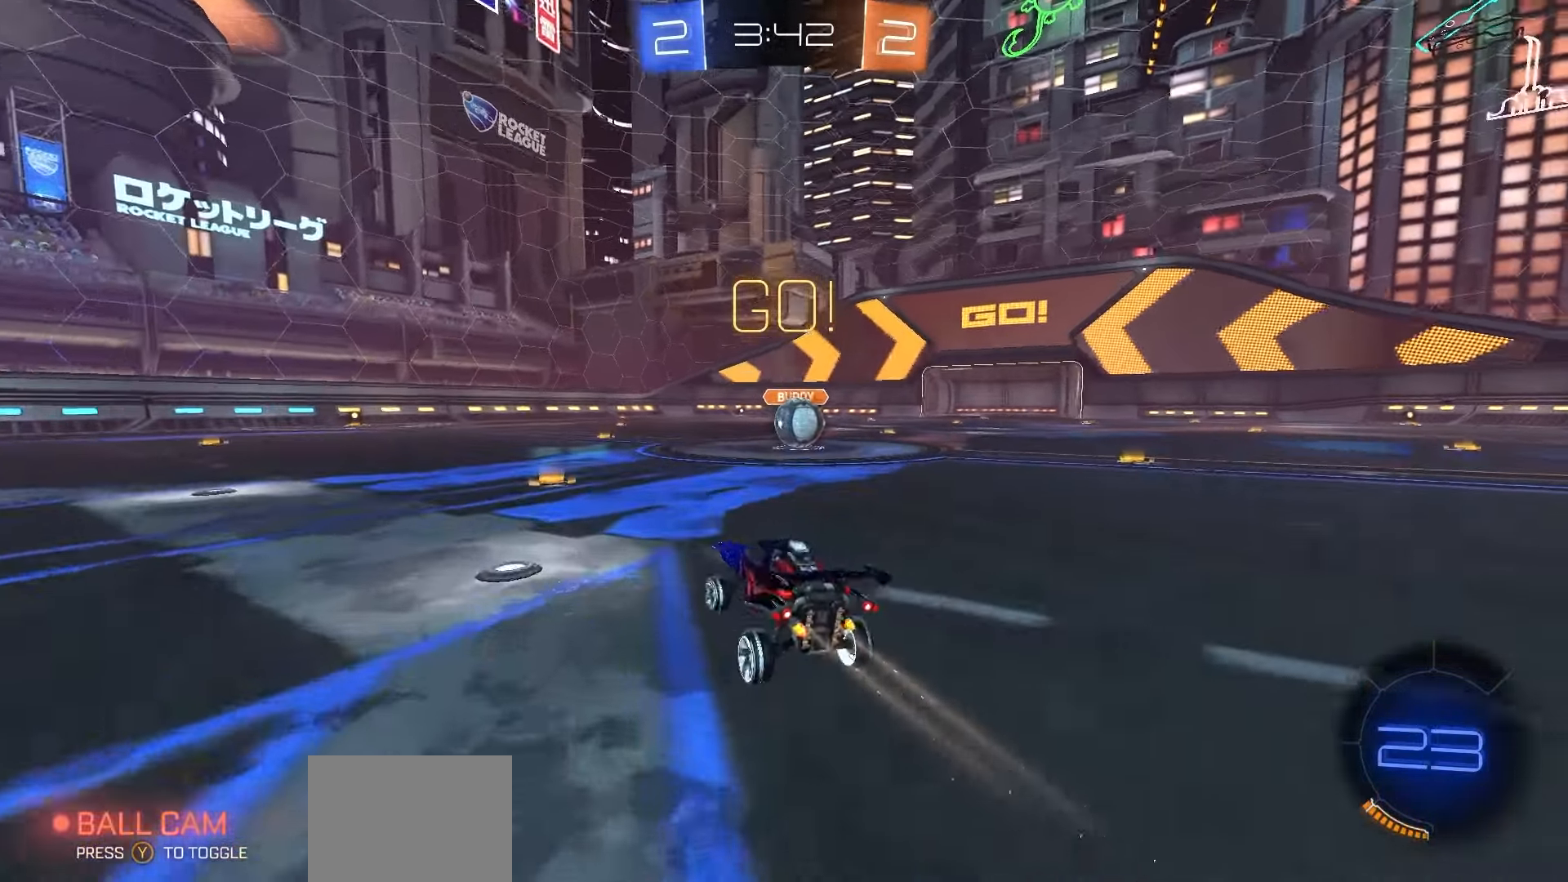
{"buttons": ["R1", "R2"], "left_stick": "left", "right_stick": "center", "events": [[67, "L1", "up"], [467, "R1", "down"]]}
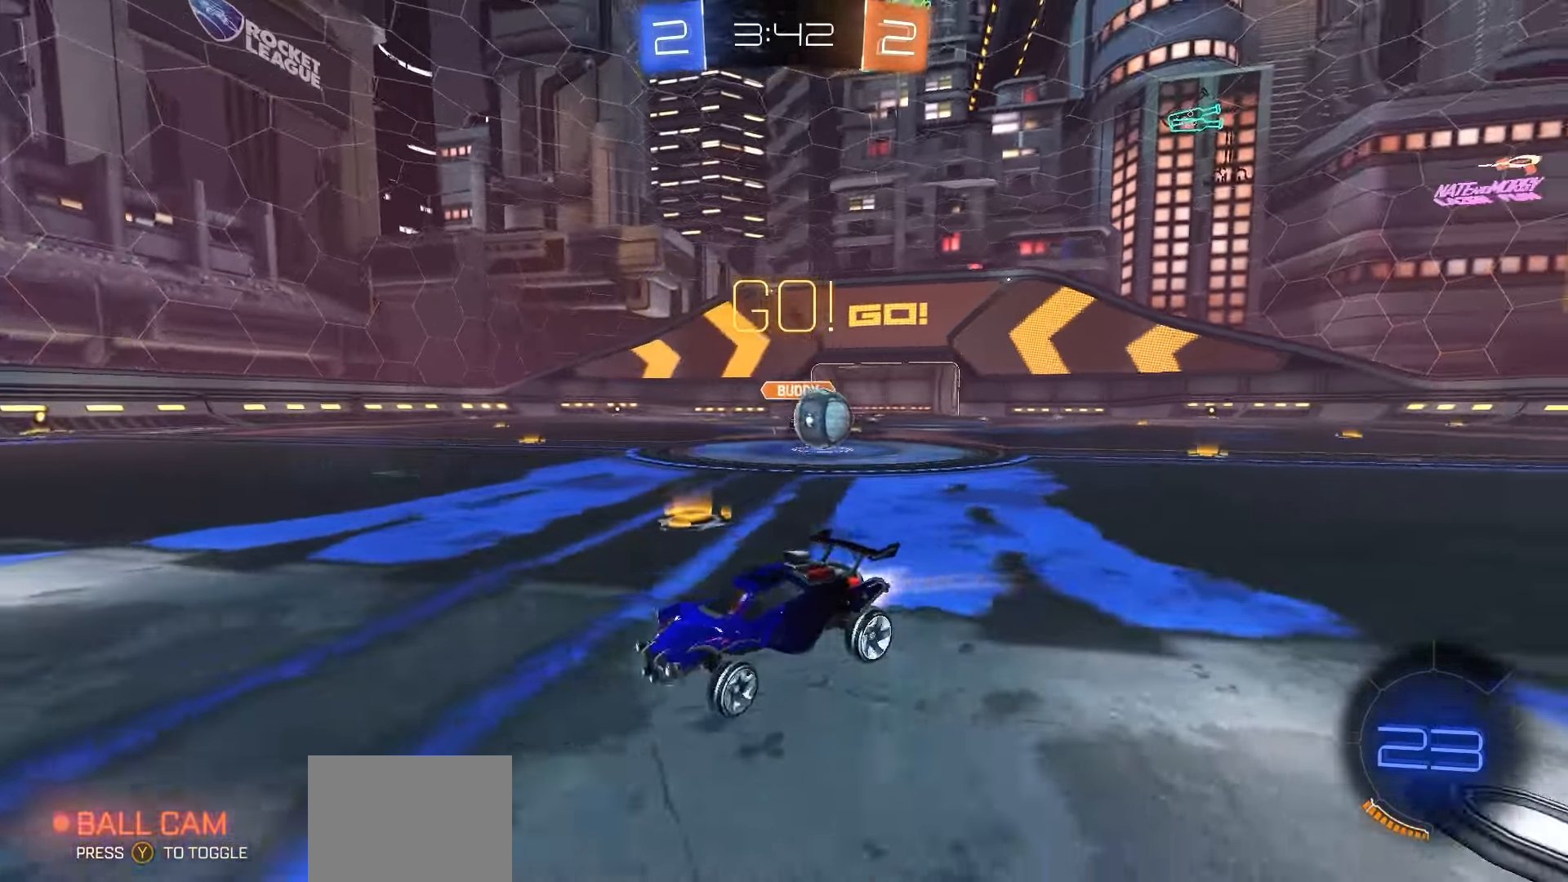
{"buttons": ["R1", "R2"], "left_stick": "left", "right_stick": "center", "events": []}
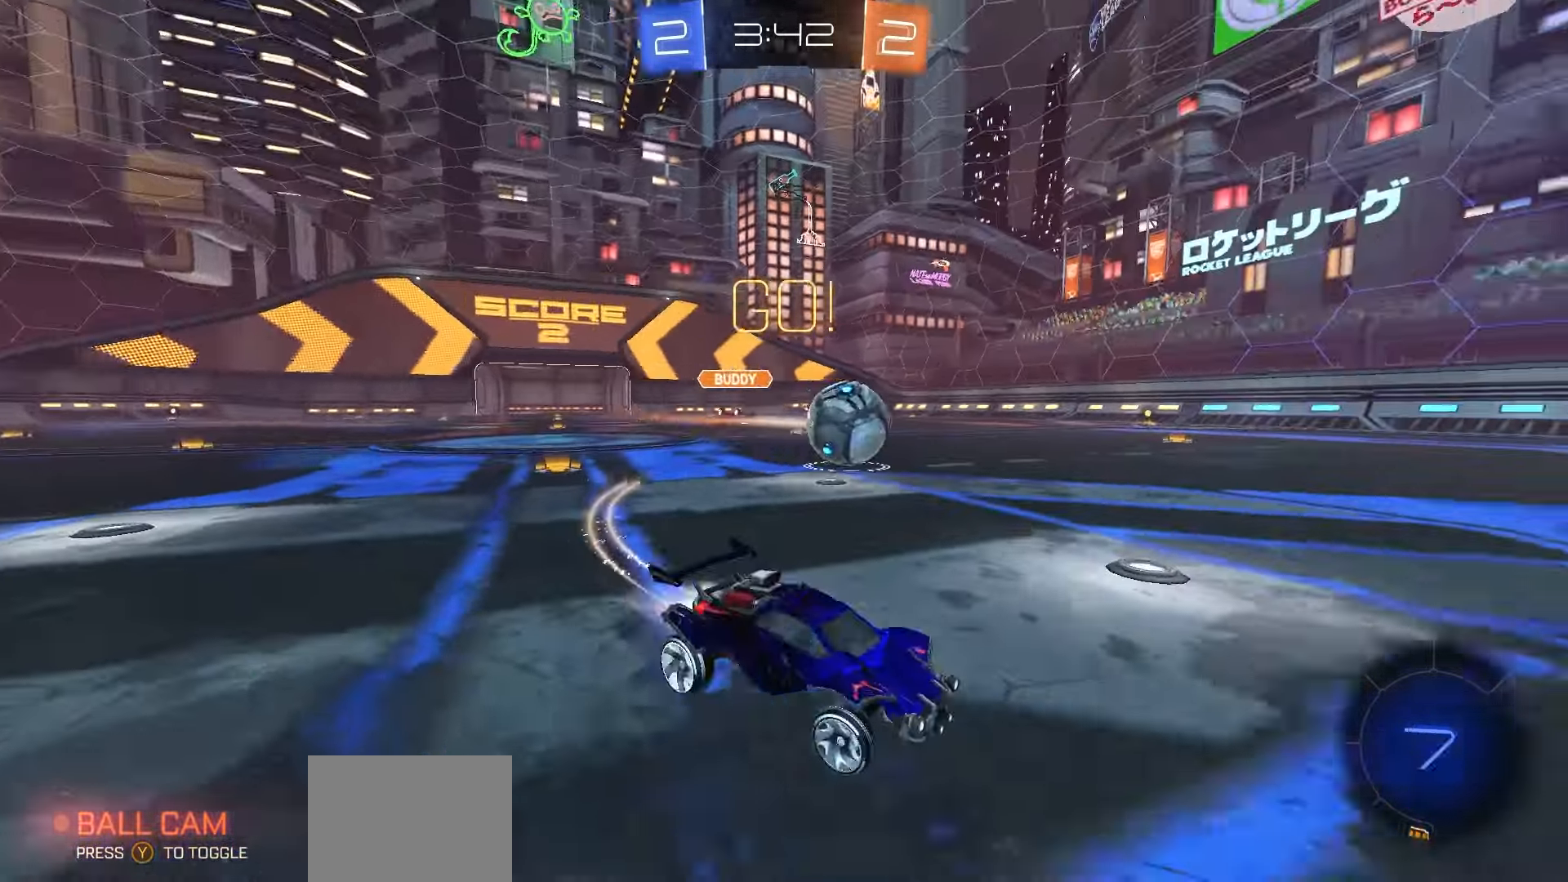
{"buttons": ["R1", "R2"], "left_stick": "down-left", "right_stick": "center", "events": [[50, "A", "down"], [100, "A", "up"], [133, "A", "down"], [200, "left_stick", "down"], [250, "A", "up"], [333, "Y", "down"], [383, "left_stick", "down-left"], [400, "Y", "up"]]}
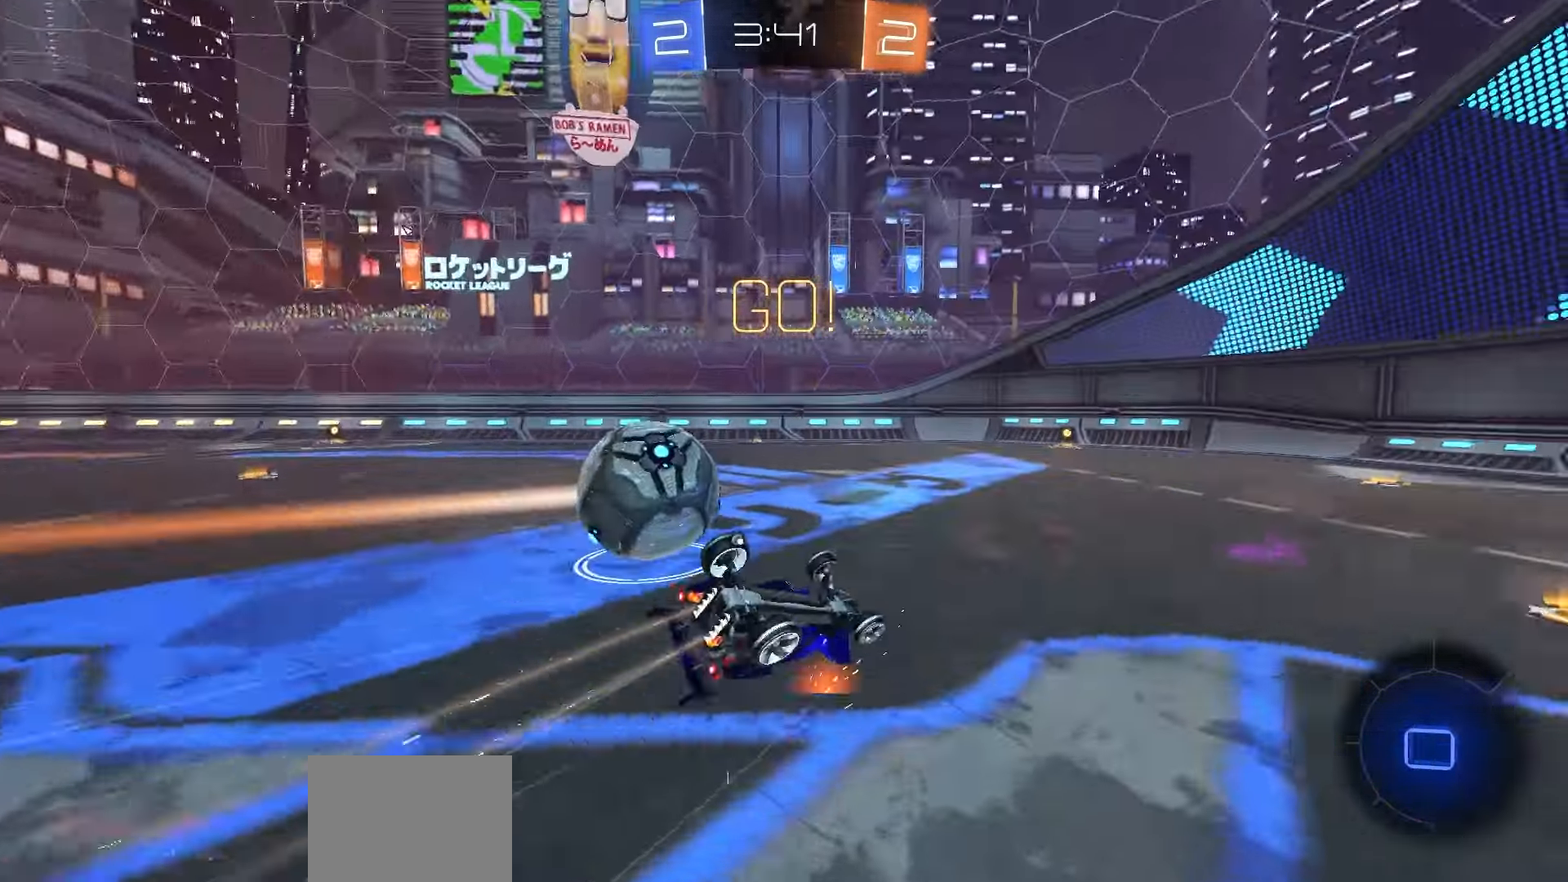
{"buttons": ["R2"], "left_stick": "center", "right_stick": "center", "events": [[17, "X", "down"], [267, "R1", "up"], [350, "left_stick", "center"], [450, "X", "up"]]}
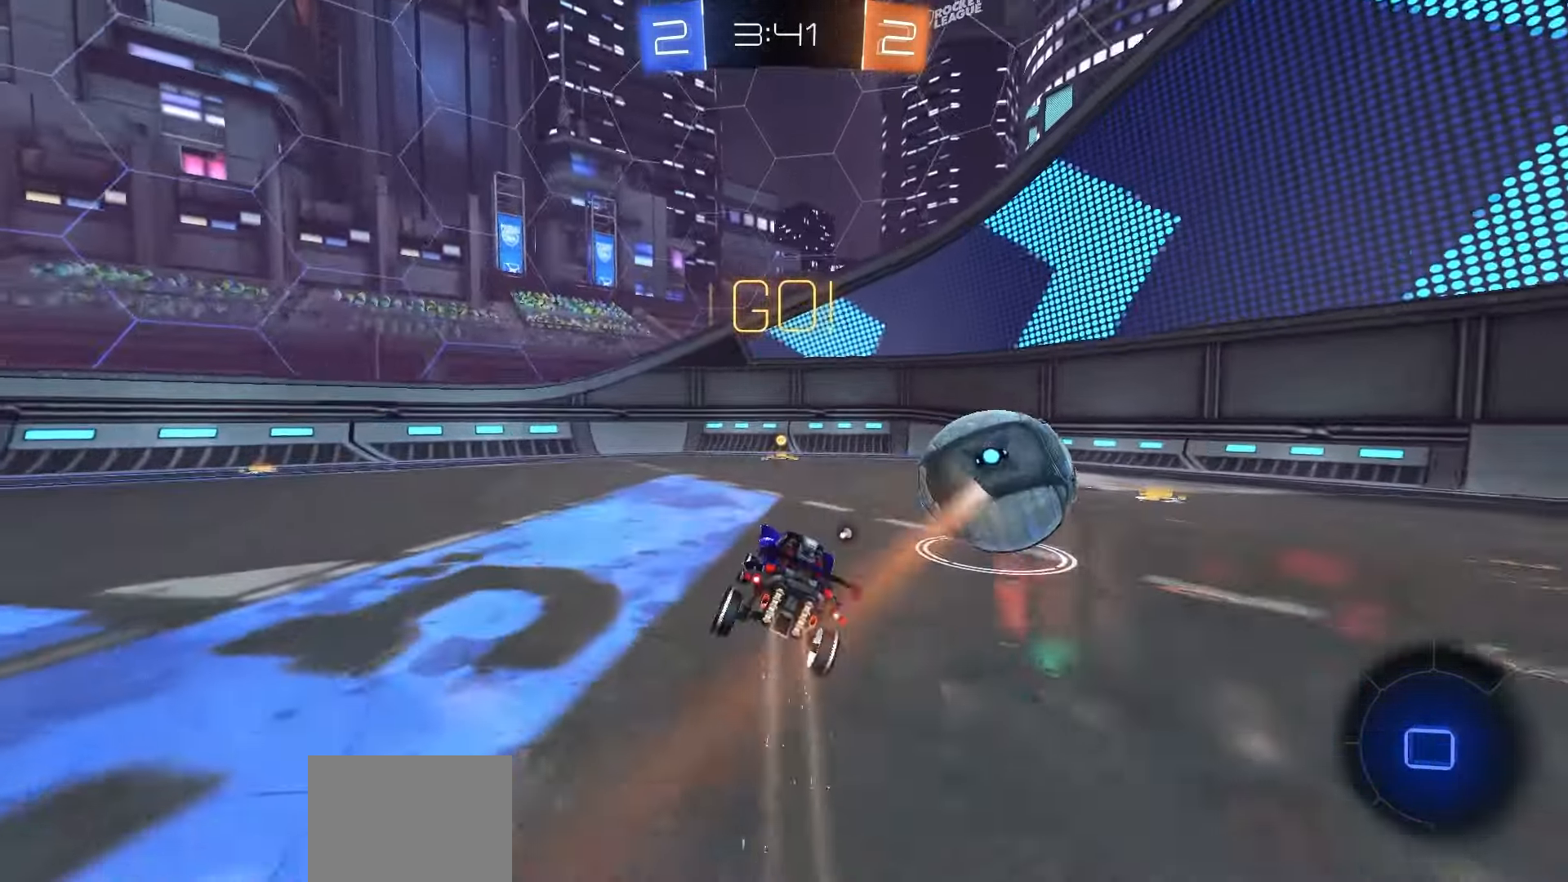
{"buttons": ["R2"], "left_stick": "center", "right_stick": "center", "events": [[333, "Y", "down"], [383, "Y", "up"]]}
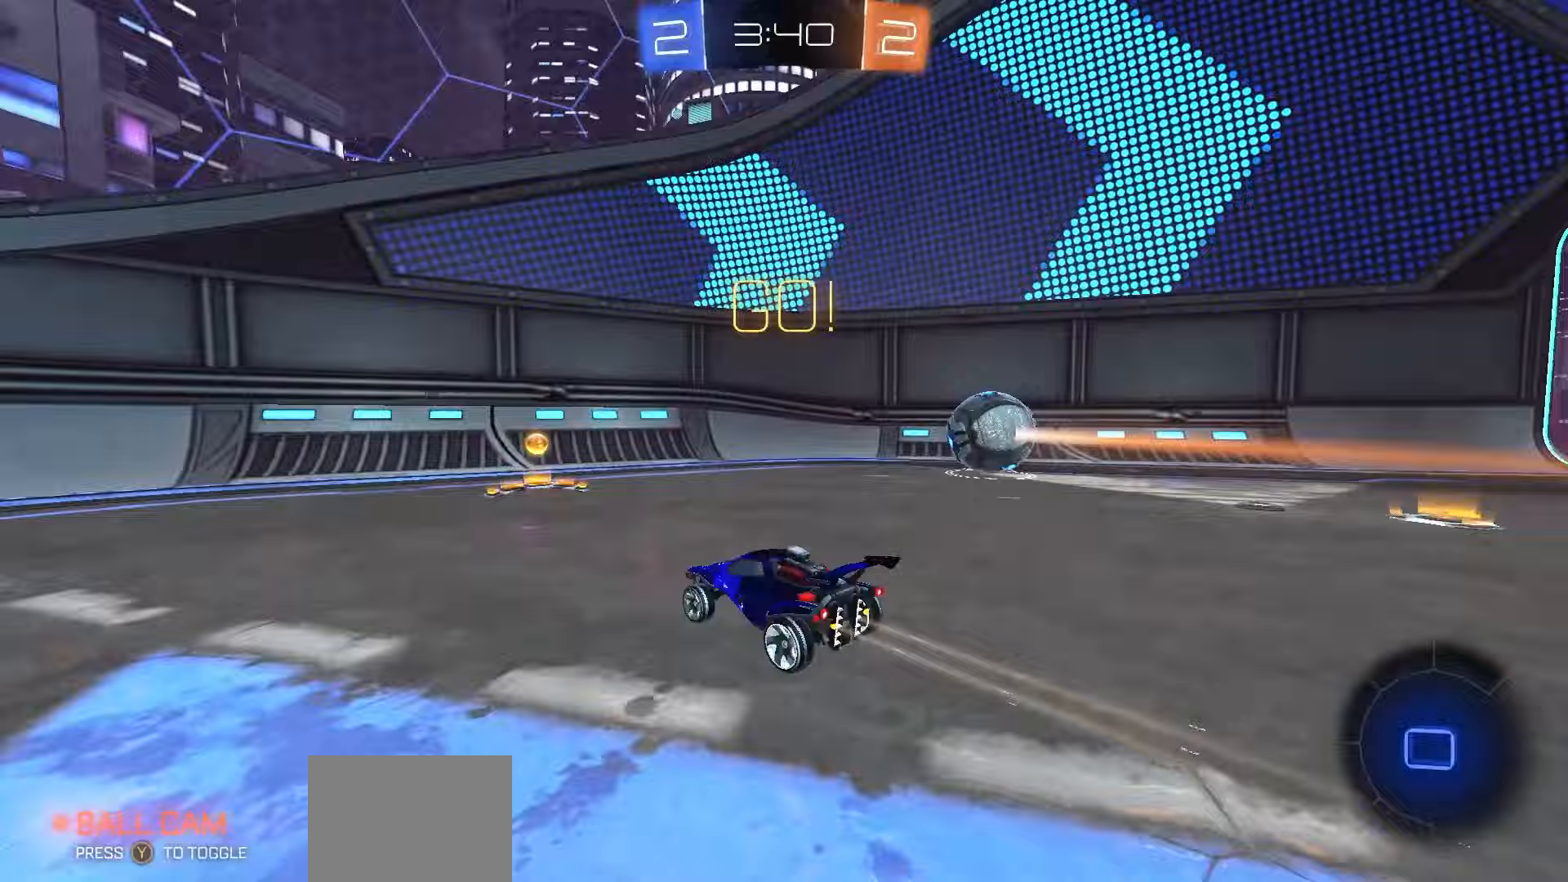
{"buttons": ["R2"], "left_stick": "right", "right_stick": "center", "events": [[17, "left_stick", "right"], [217, "left_stick", "center"], [267, "left_stick", "right"]]}
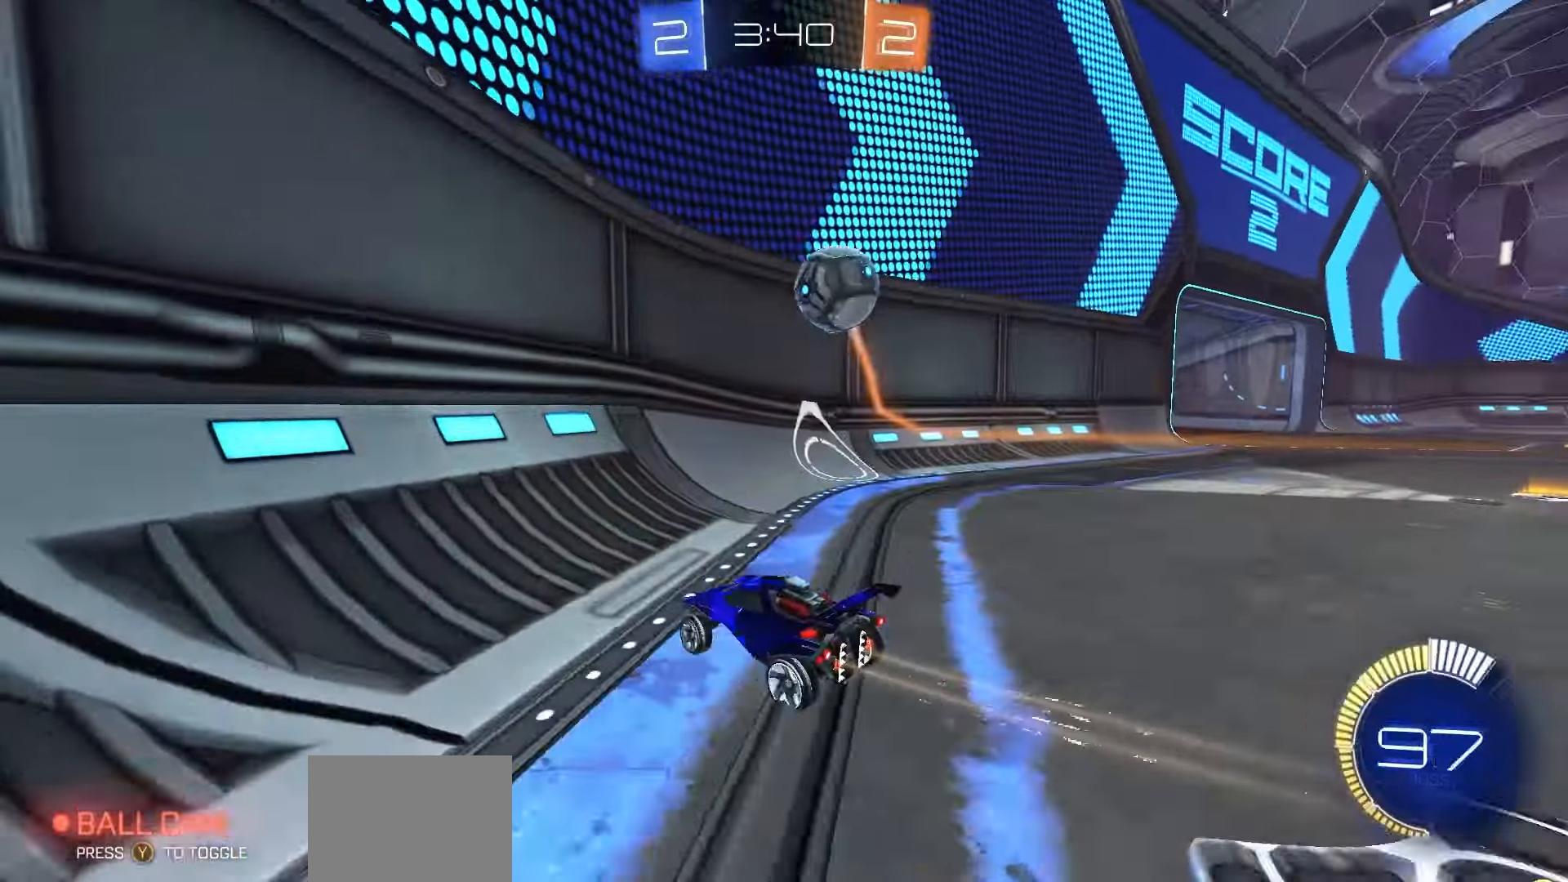
{"buttons": ["L2", "R2"], "left_stick": "left", "right_stick": "center", "events": [[67, "left_stick", "center"], [183, "left_stick", "left"], [283, "L2", "down"], [300, "R2", "up"], [500, "R2", "down"]]}
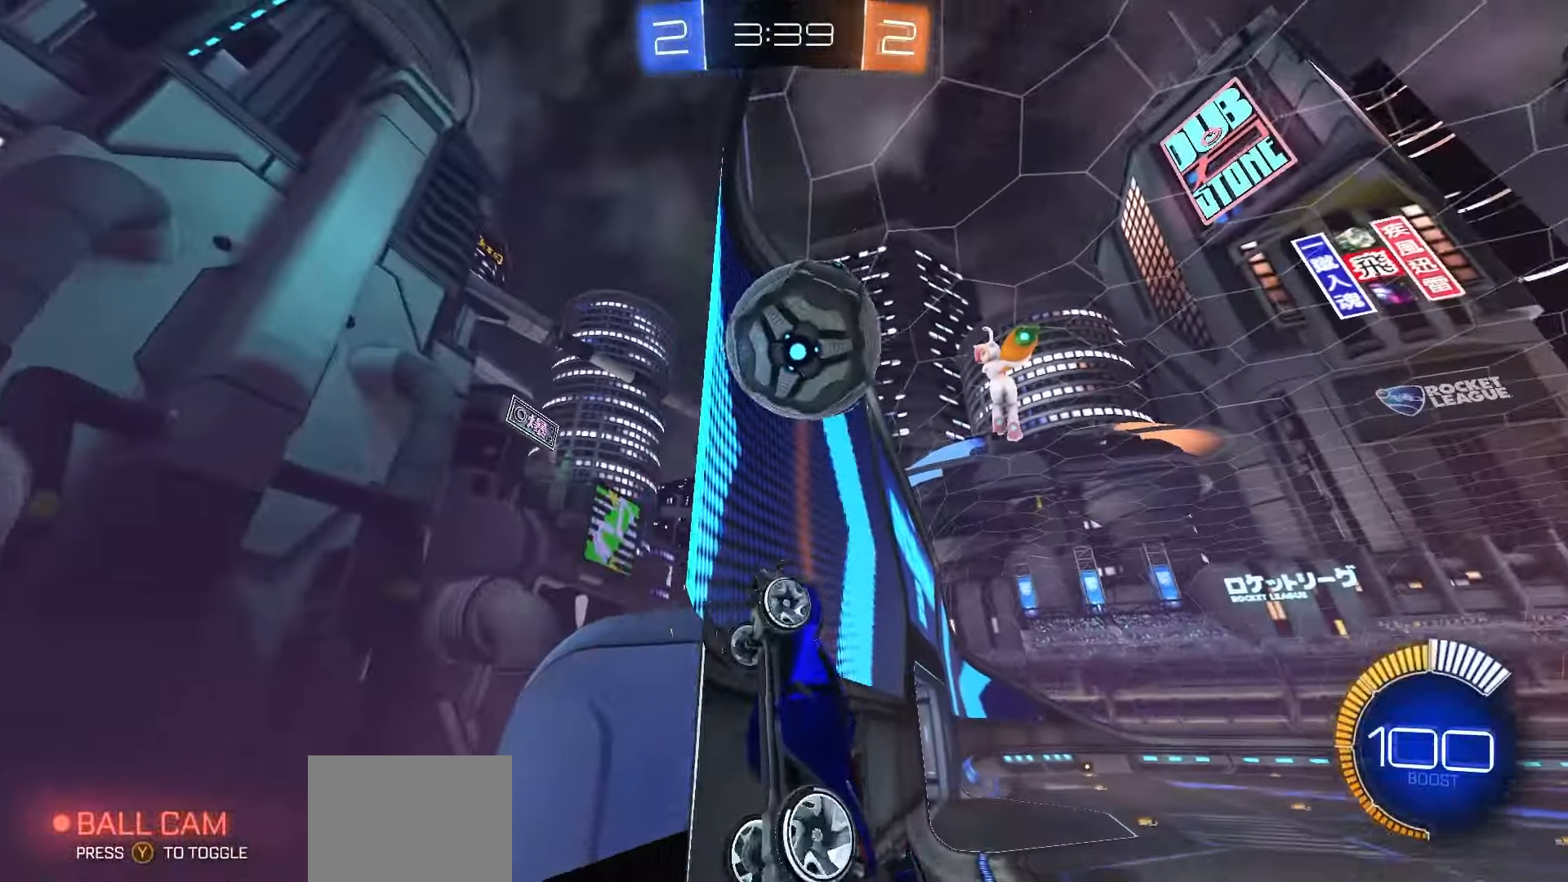
{"buttons": ["R1", "R2"], "left_stick": "center", "right_stick": "center", "events": [[17, "L2", "up"], [50, "left_stick", "center"], [183, "left_stick", "left"], [367, "R1", "down"], [383, "left_stick", "center"]]}
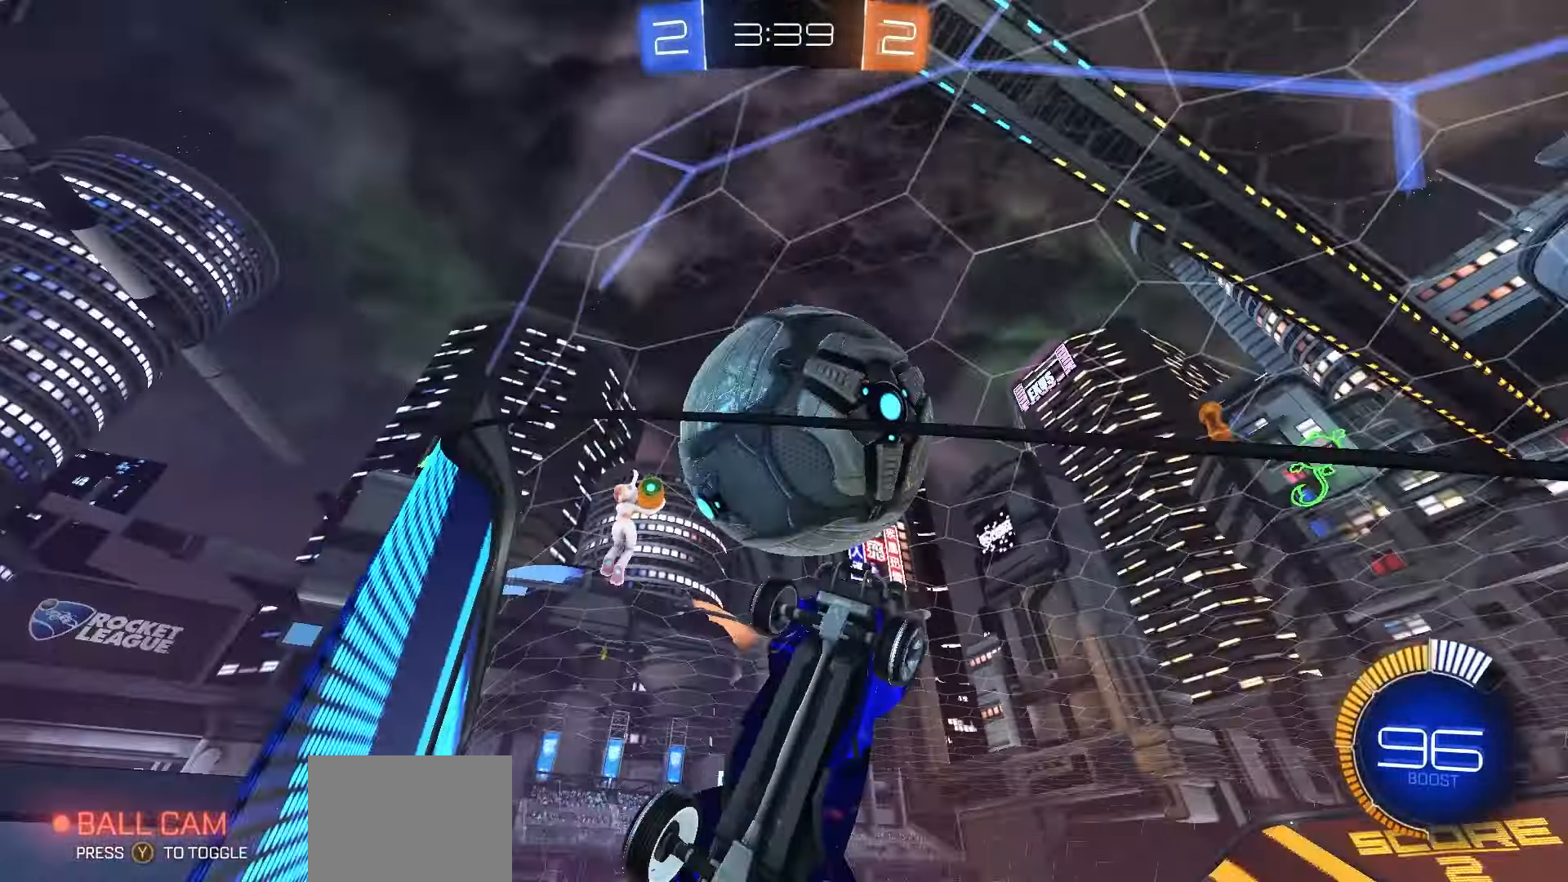
{"buttons": ["L2"], "left_stick": "center", "right_stick": "center", "events": [[117, "R1", "up"], [150, "L2", "down"], [150, "R2", "up"], [300, "L2", "up"], [300, "R2", "down"], [433, "L2", "down"], [433, "R2", "up"]]}
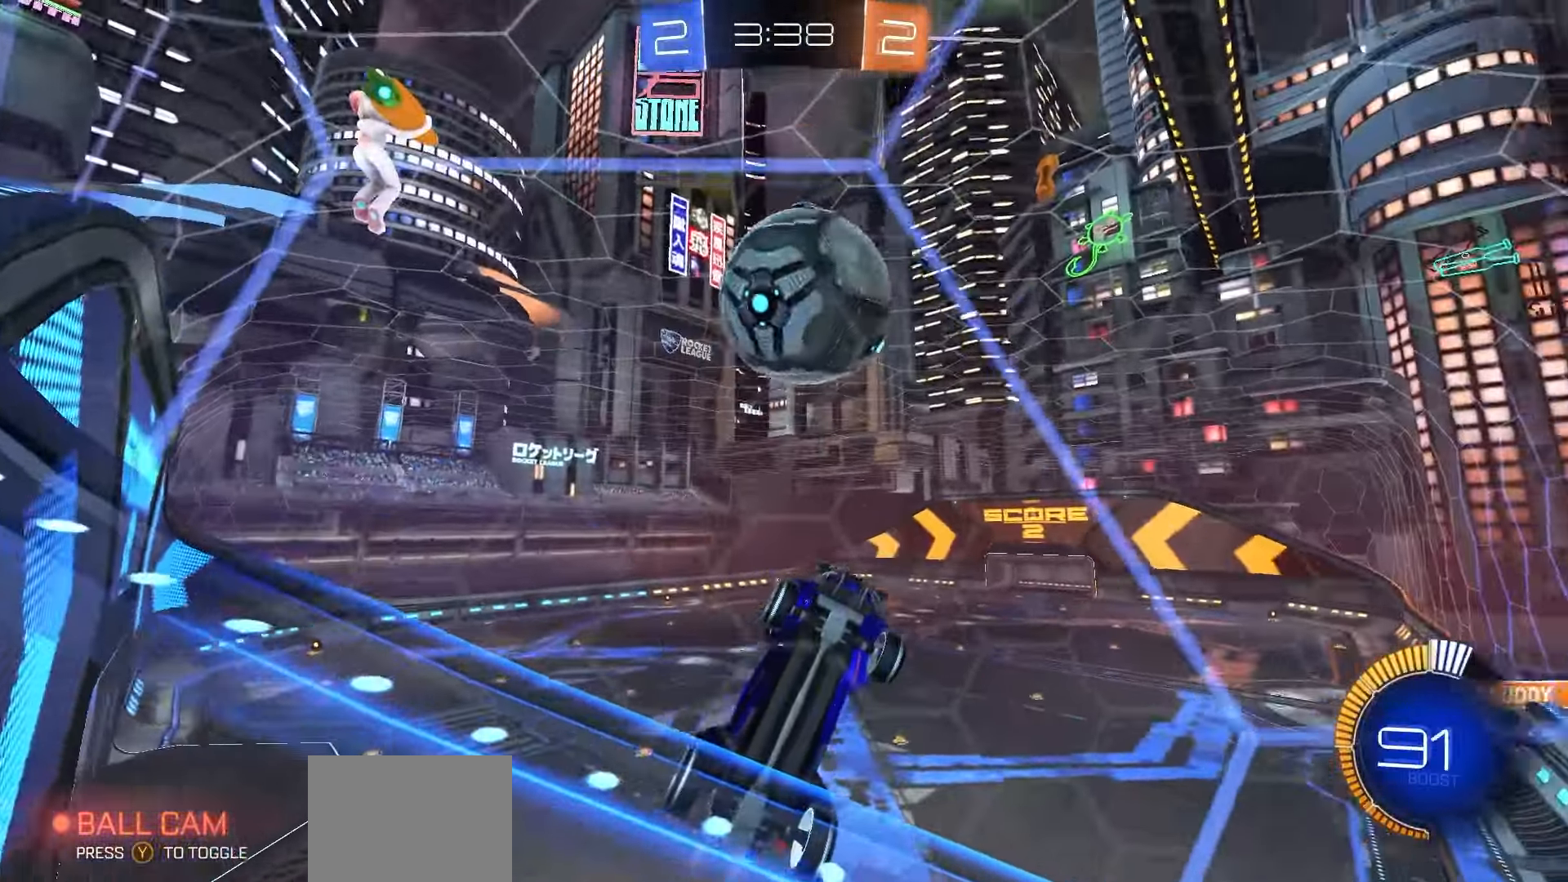
{"buttons": ["X", "R2"], "left_stick": "down", "right_stick": "center", "events": [[17, "R2", "down"], [33, "L2", "up"], [283, "A", "down"], [283, "R1", "down"], [383, "left_stick", "down"], [433, "A", "up"], [450, "R1", "up"], [500, "X", "down"]]}
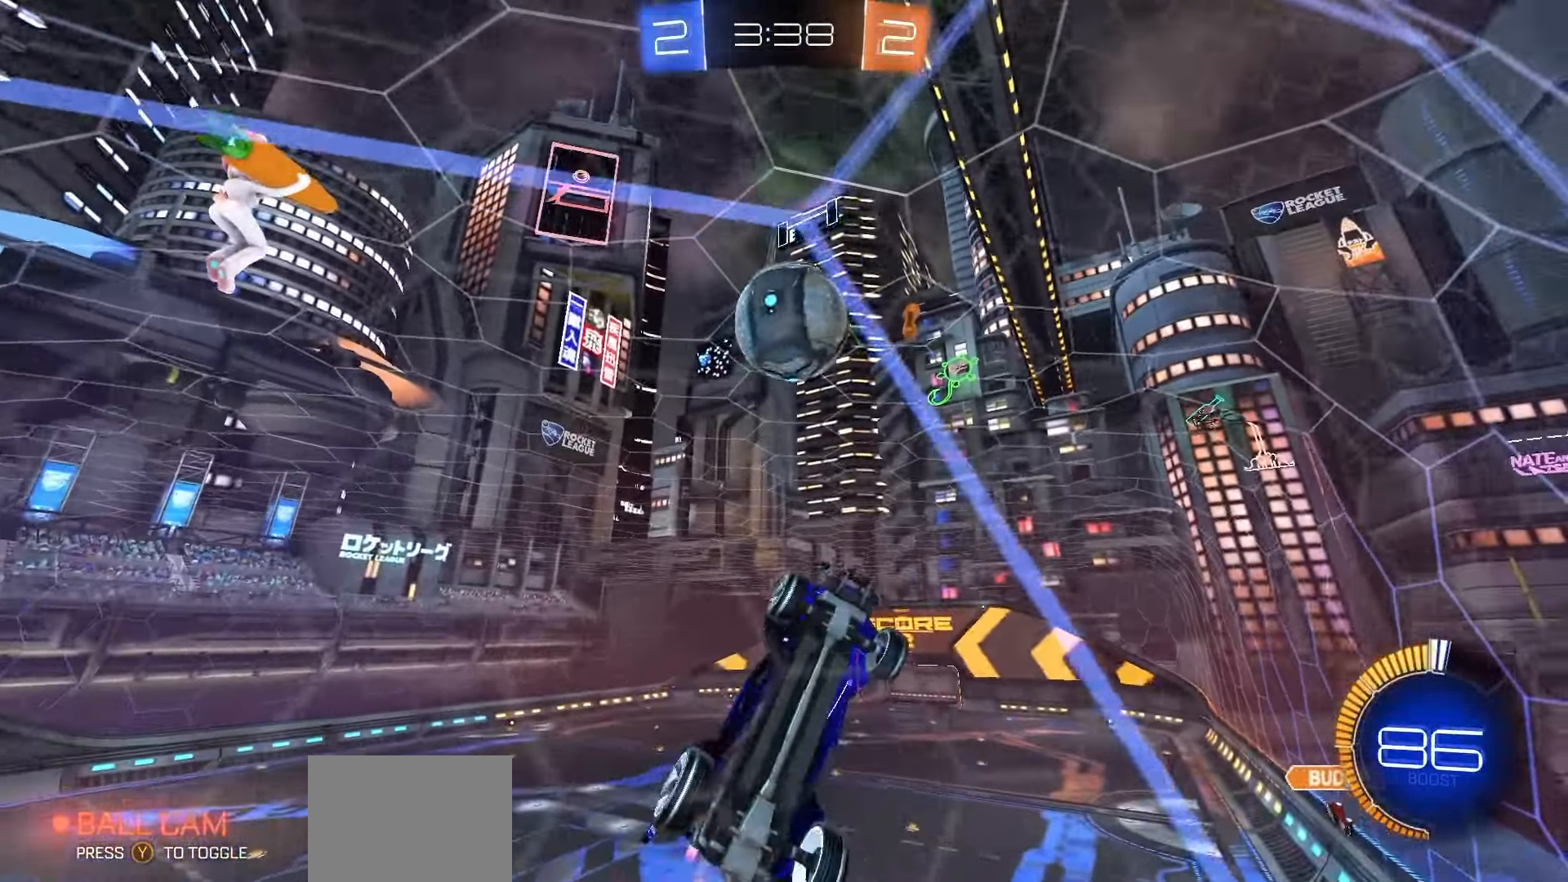
{"buttons": ["X", "L1", "R1", "R2"], "left_stick": "center", "right_stick": "center", "events": [[17, "L1", "down"], [67, "left_stick", "right"], [83, "R1", "down"], [117, "left_stick", "up-right"], [333, "left_stick", "up-left"], [467, "left_stick", "center"]]}
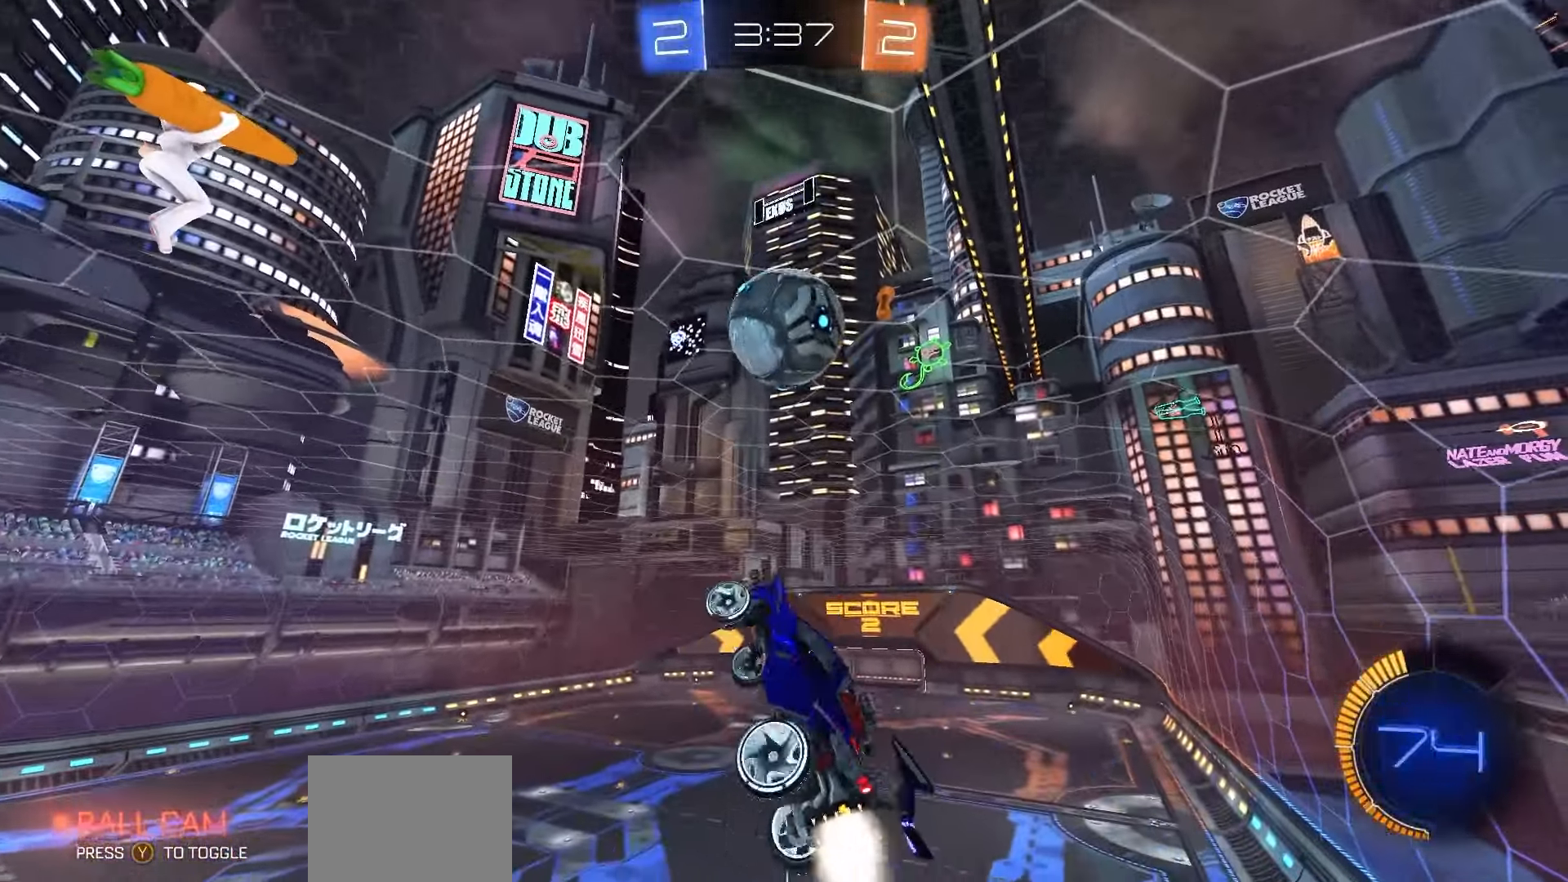
{"buttons": ["L1", "R1", "R2"], "left_stick": "up", "right_stick": "center", "events": [[50, "X", "up"], [83, "left_stick", "down-right"], [167, "left_stick", "right"], [350, "left_stick", "center"], [500, "left_stick", "up"]]}
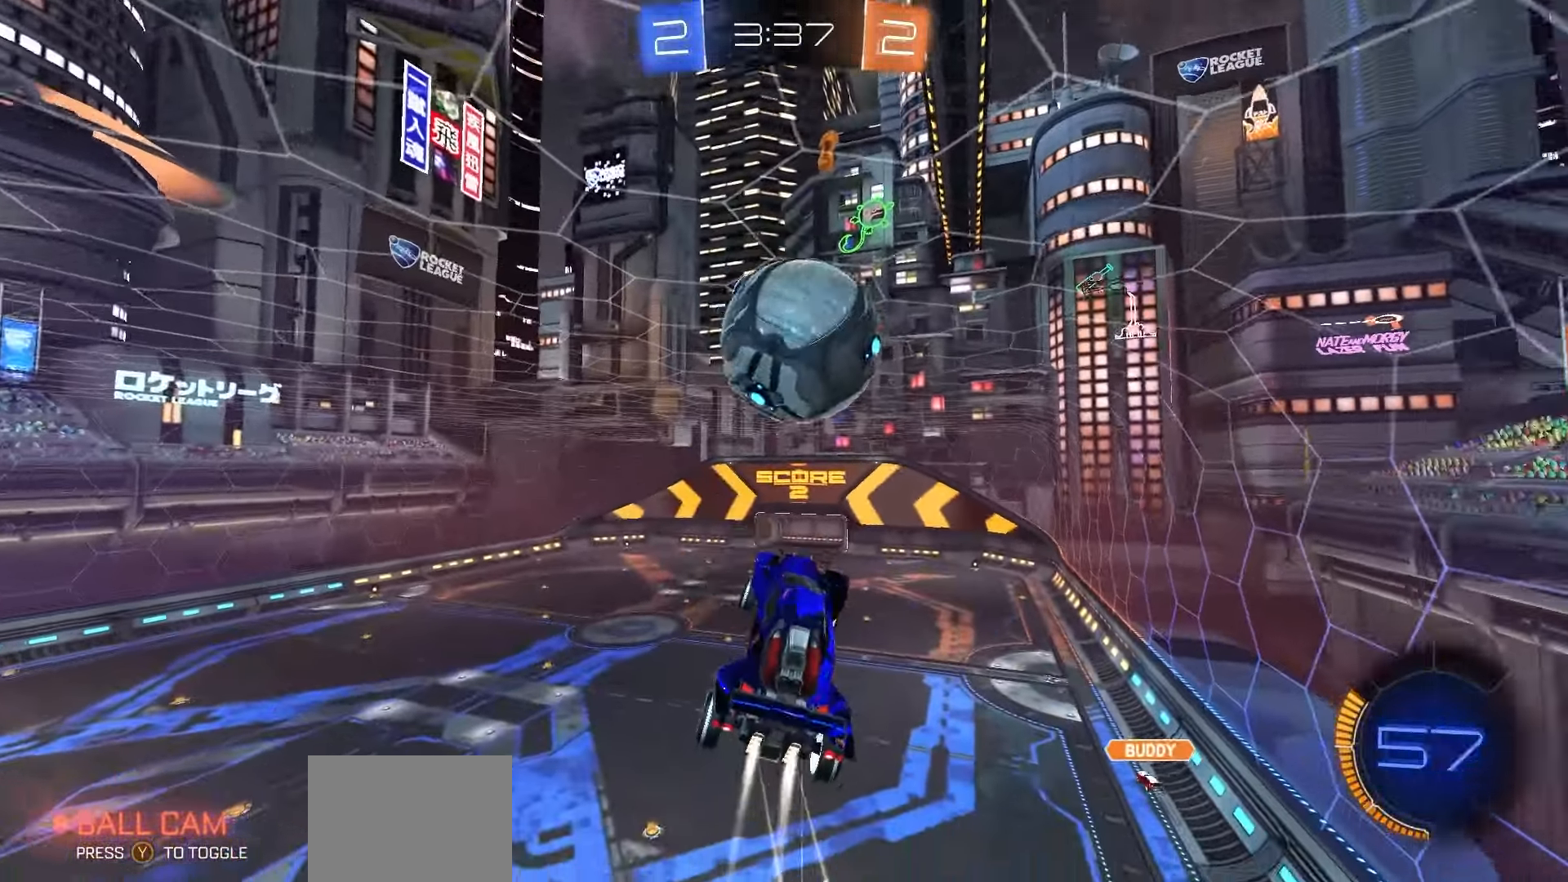
{"buttons": [], "left_stick": "down-left", "right_stick": "center", "events": [[67, "A", "down"], [117, "left_stick", "down"], [133, "A", "up"], [183, "R1", "up"], [383, "left_stick", "down-left"], [450, "L1", "up"], [467, "R2", "up"]]}
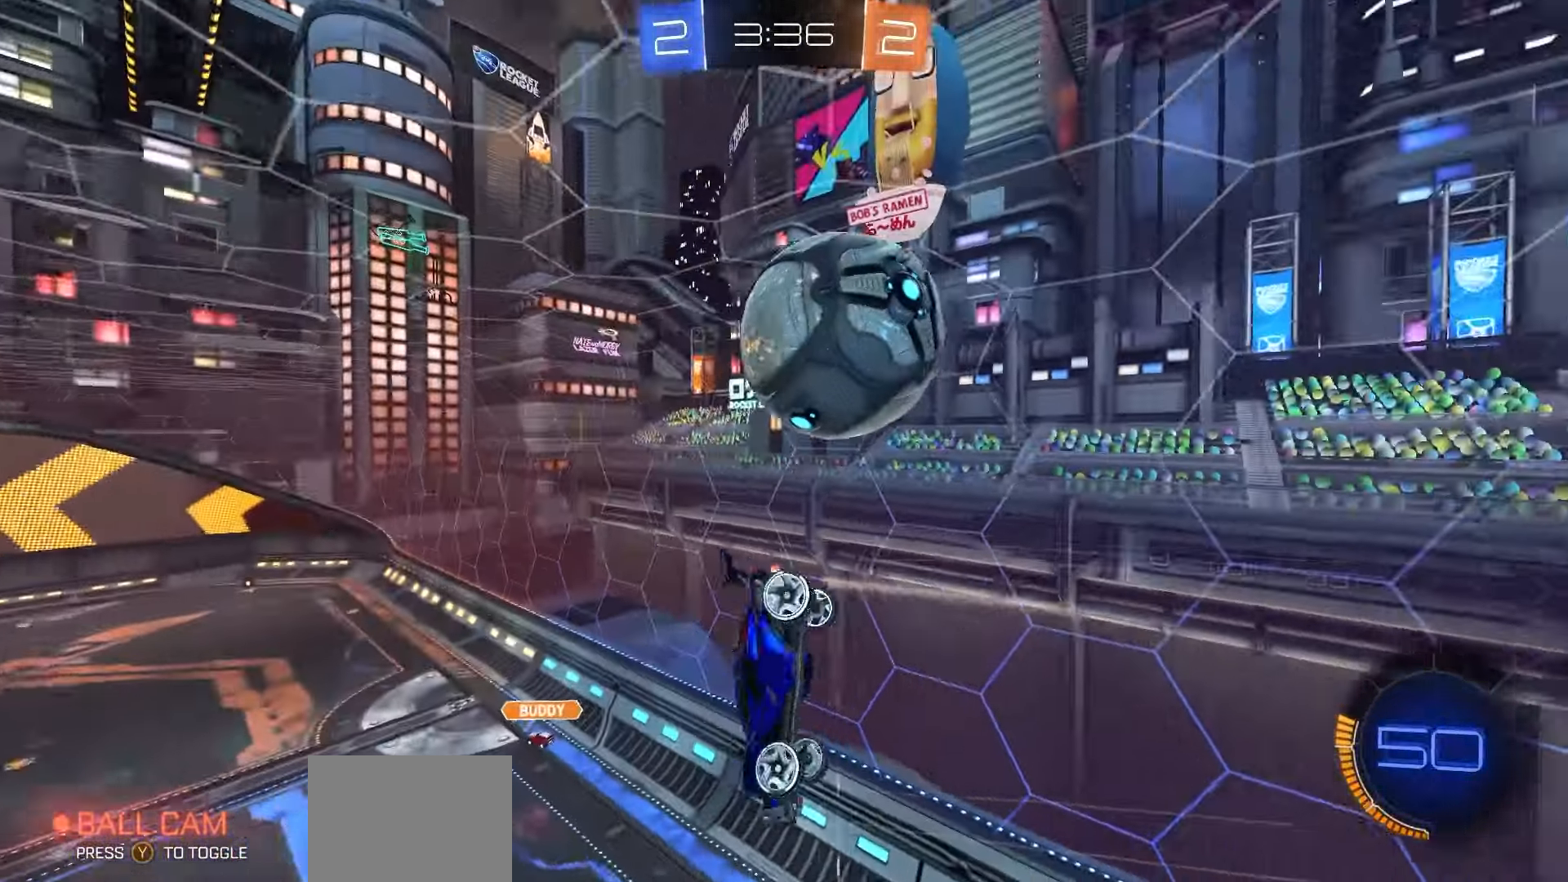
{"buttons": ["X", "R1", "R2"], "left_stick": "up", "right_stick": "center", "events": [[17, "left_stick", "center"], [117, "left_stick", "right"], [300, "R2", "down"], [300, "X", "down"], [333, "R1", "down"], [467, "left_stick", "up"]]}
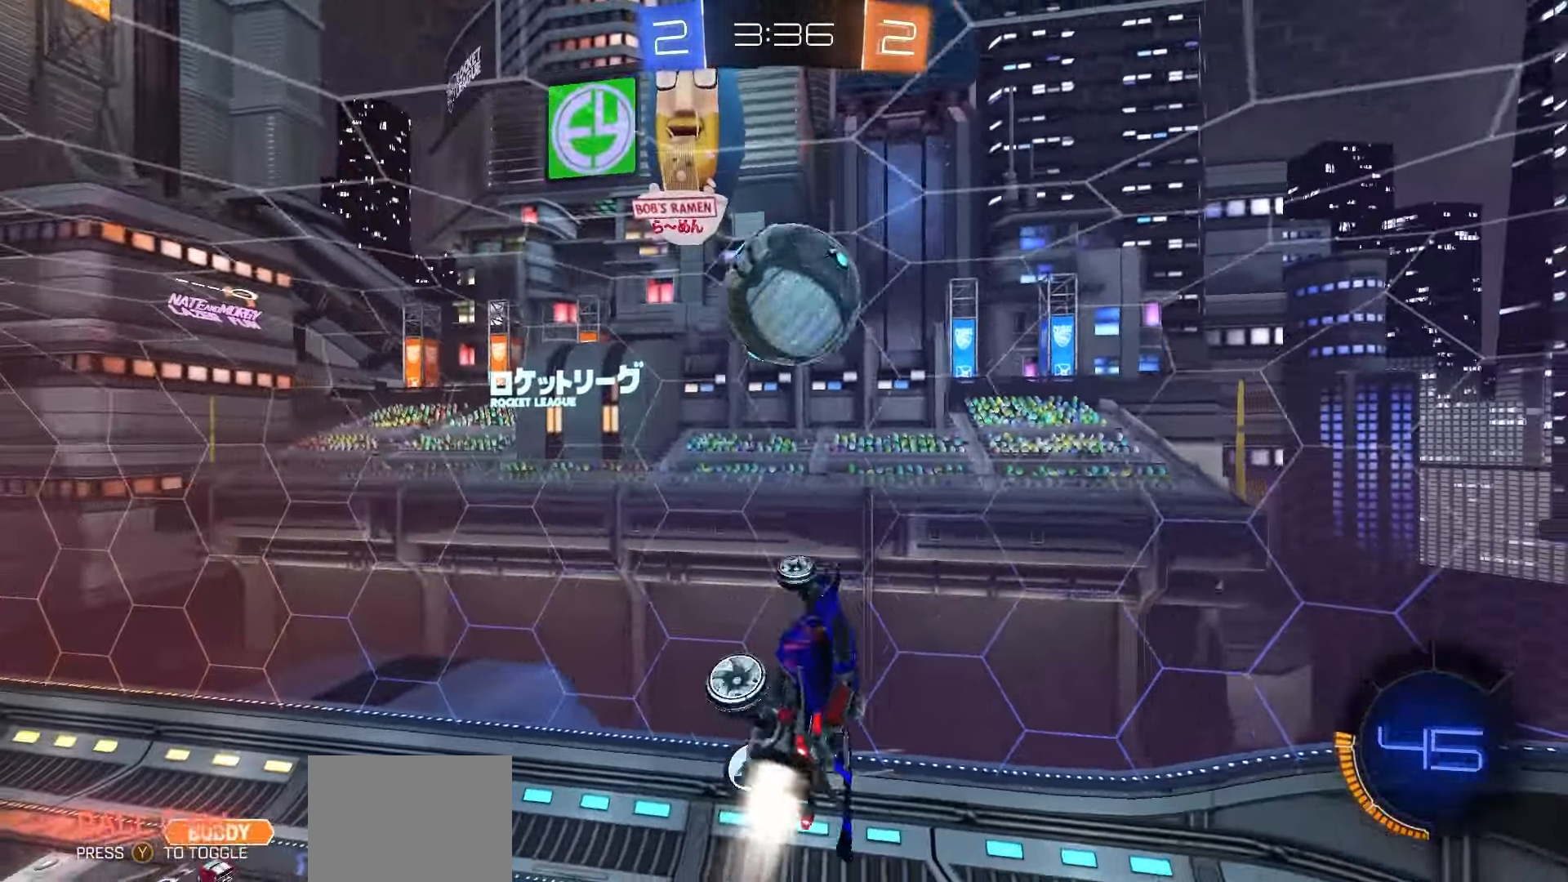
{"buttons": ["X", "R1", "R2"], "left_stick": "right", "right_stick": "center", "events": [[83, "left_stick", "left"], [200, "left_stick", "down"], [317, "left_stick", "down-right"], [450, "left_stick", "right"]]}
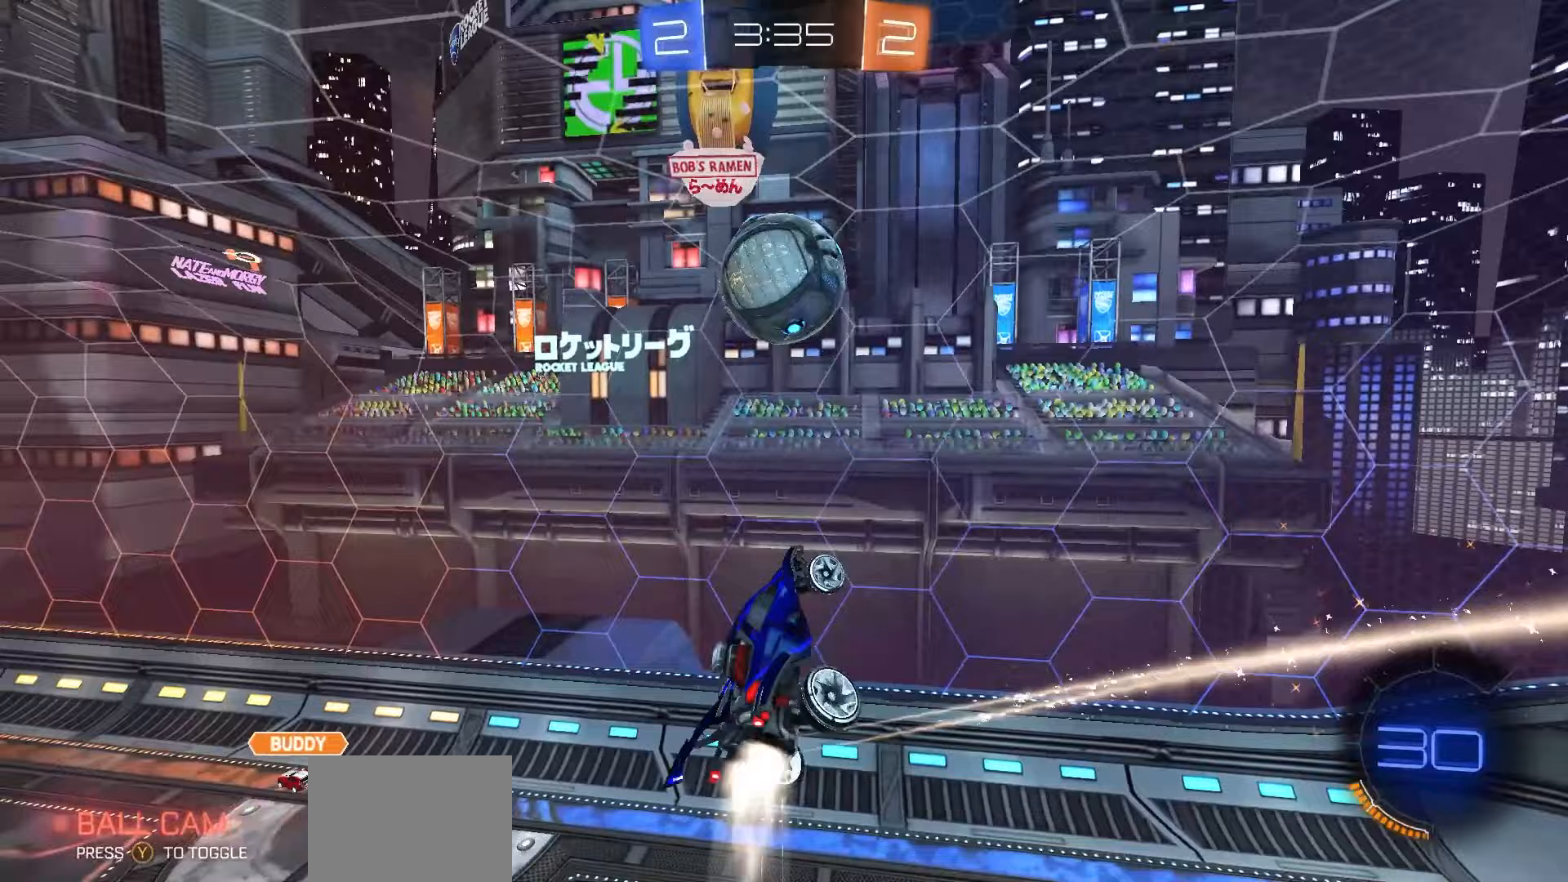
{"buttons": ["X", "R2"], "left_stick": "down-left", "right_stick": "center", "events": [[50, "left_stick", "center"], [167, "left_stick", "down-left"], [183, "R1", "up"]]}
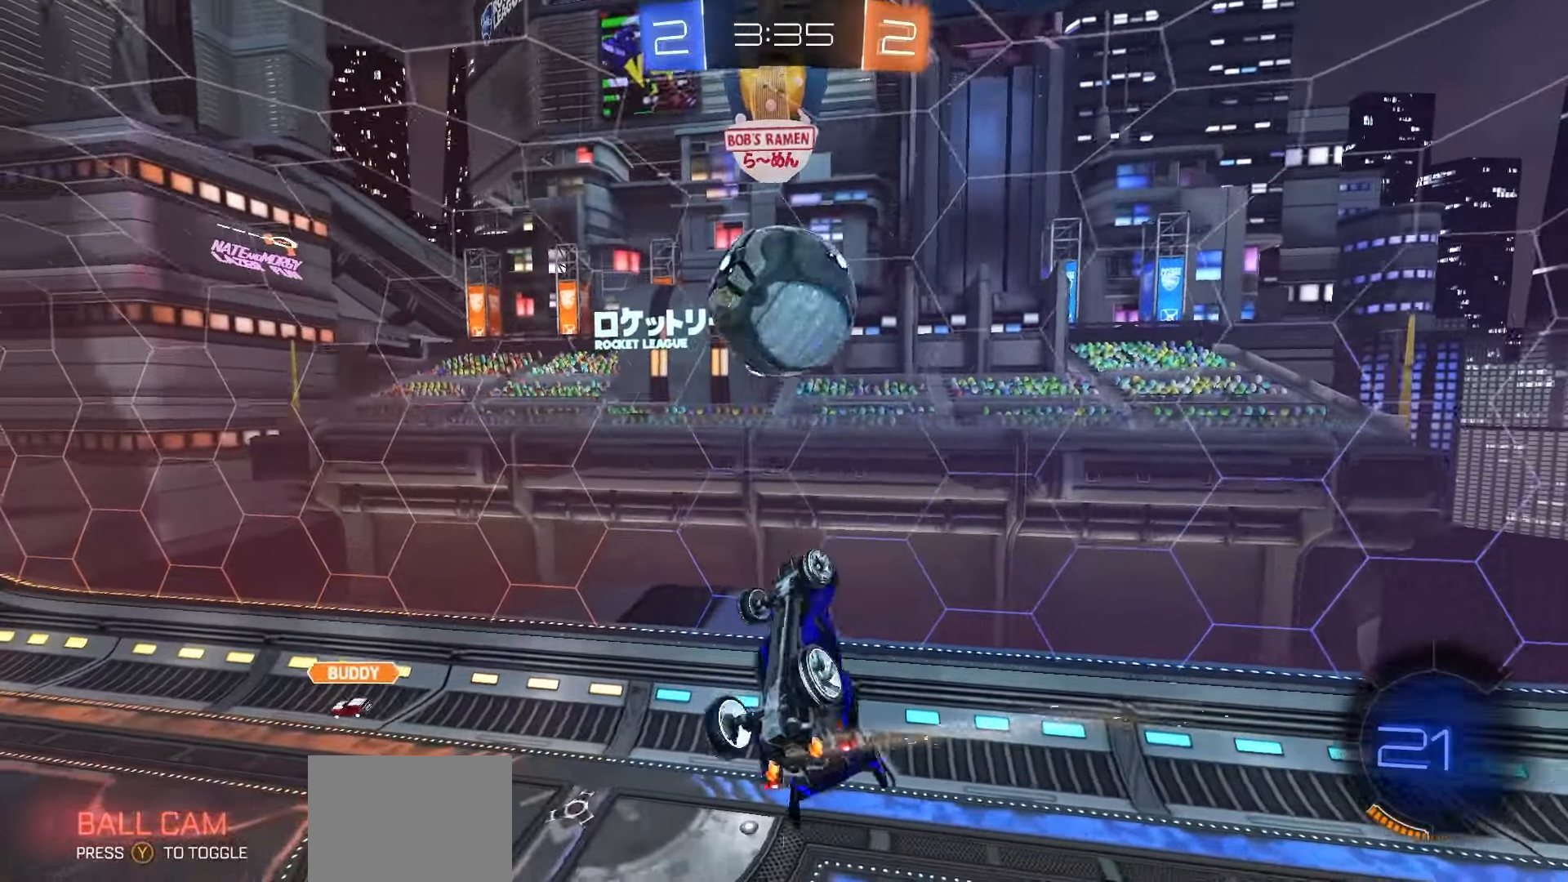
{"buttons": [], "left_stick": "down", "right_stick": "center", "events": [[17, "X", "up"], [83, "R1", "down"], [83, "left_stick", "right"], [133, "B", "down"], [233, "R1", "up"], [283, "left_stick", "down"], [300, "R2", "up"], [467, "B", "up"]]}
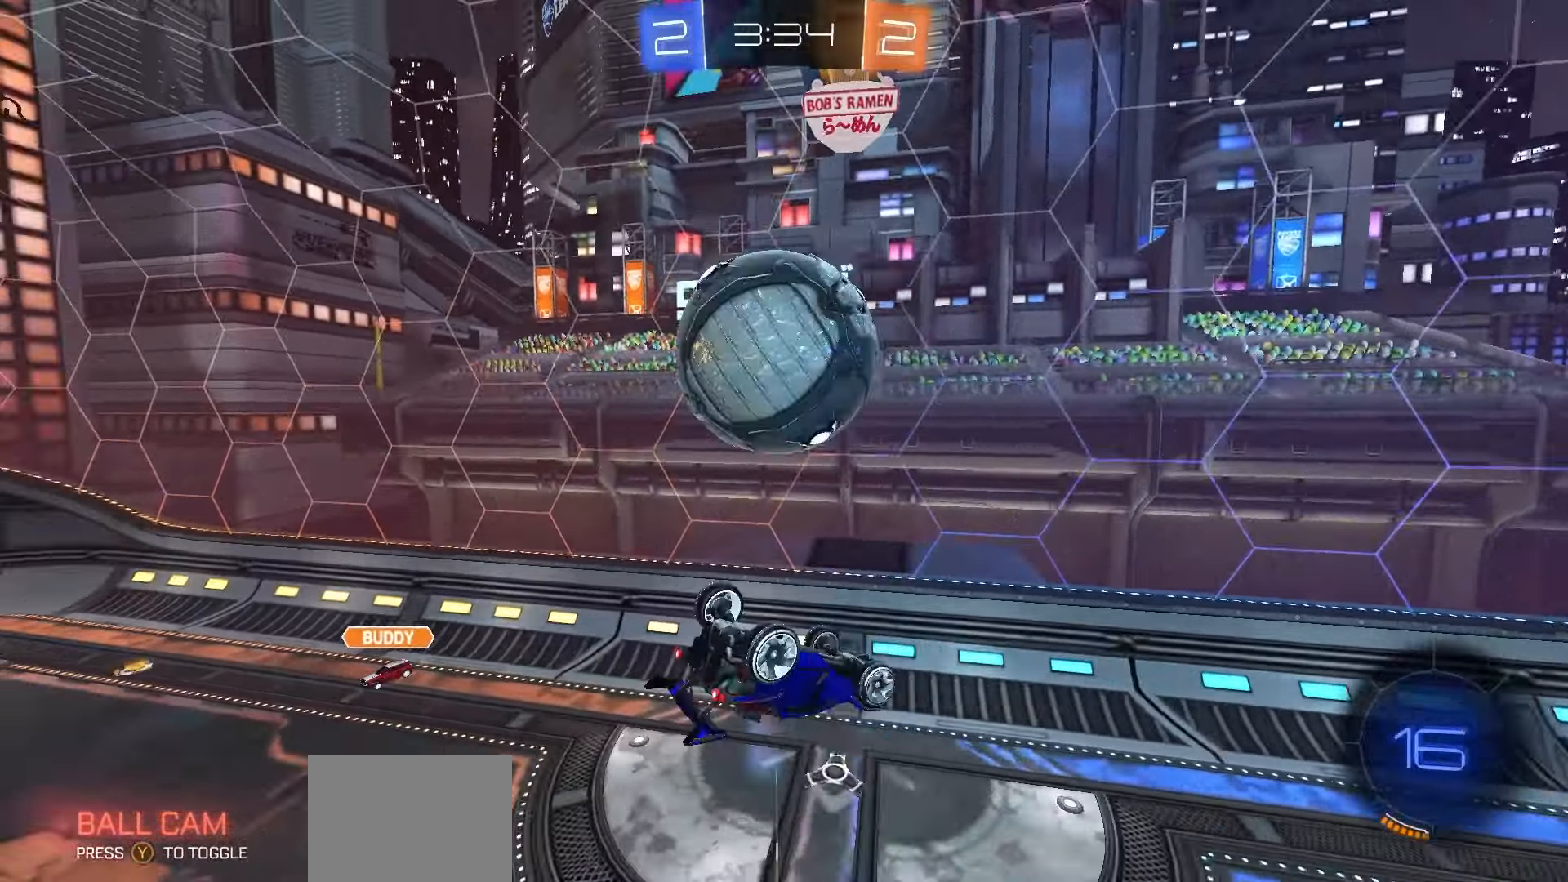
{"buttons": [], "left_stick": "center", "right_stick": "center", "events": [[117, "left_stick", "center"]]}
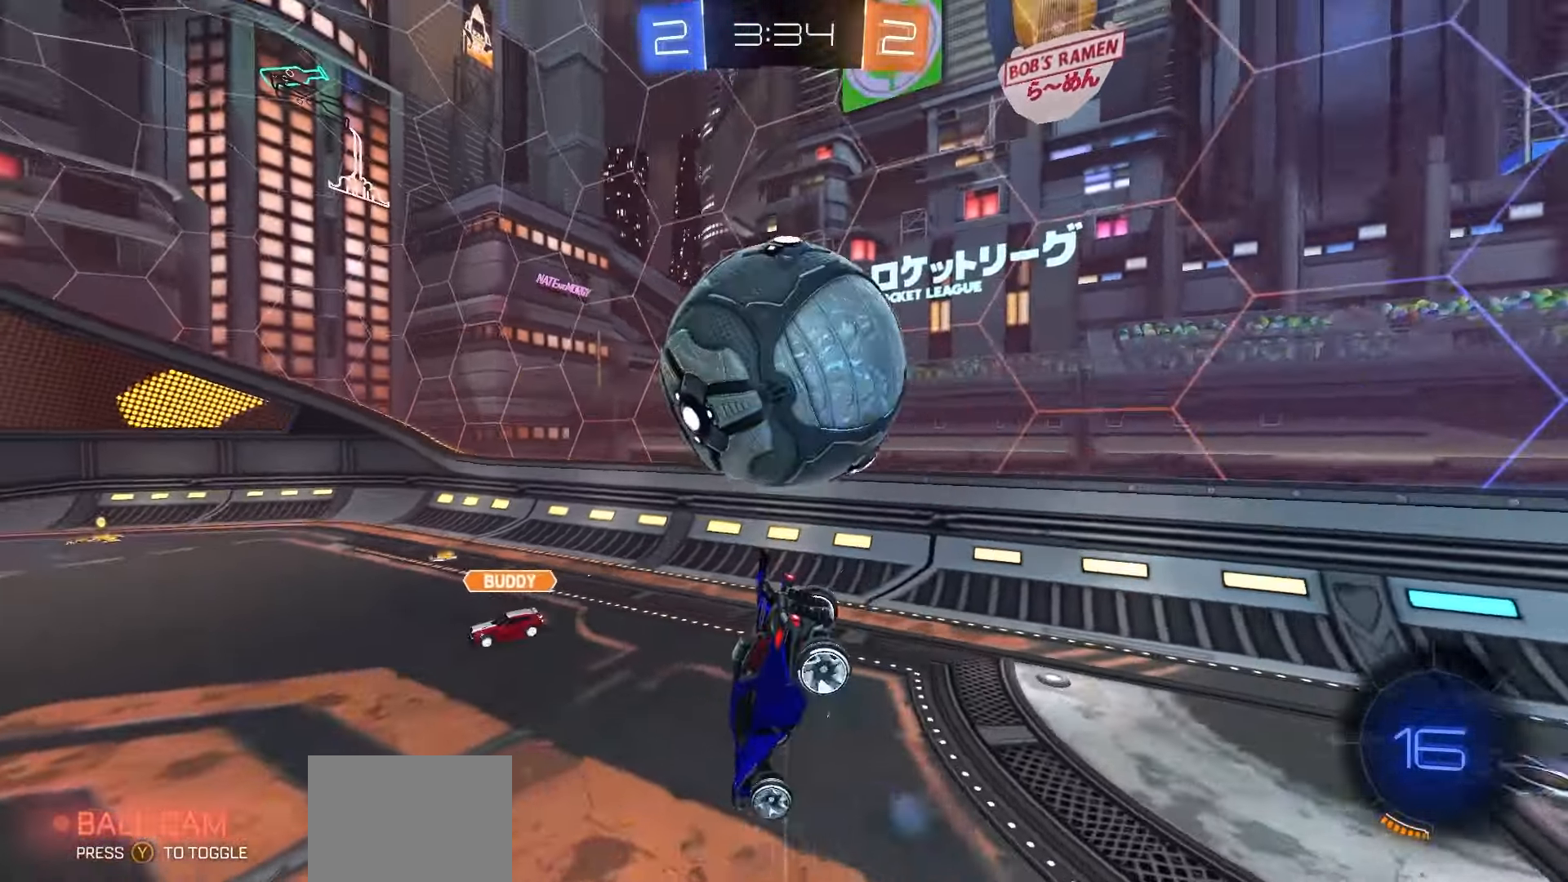
{"buttons": ["R2"], "left_stick": "right", "right_stick": "center", "events": [[50, "left_stick", "right"], [417, "R2", "down"]]}
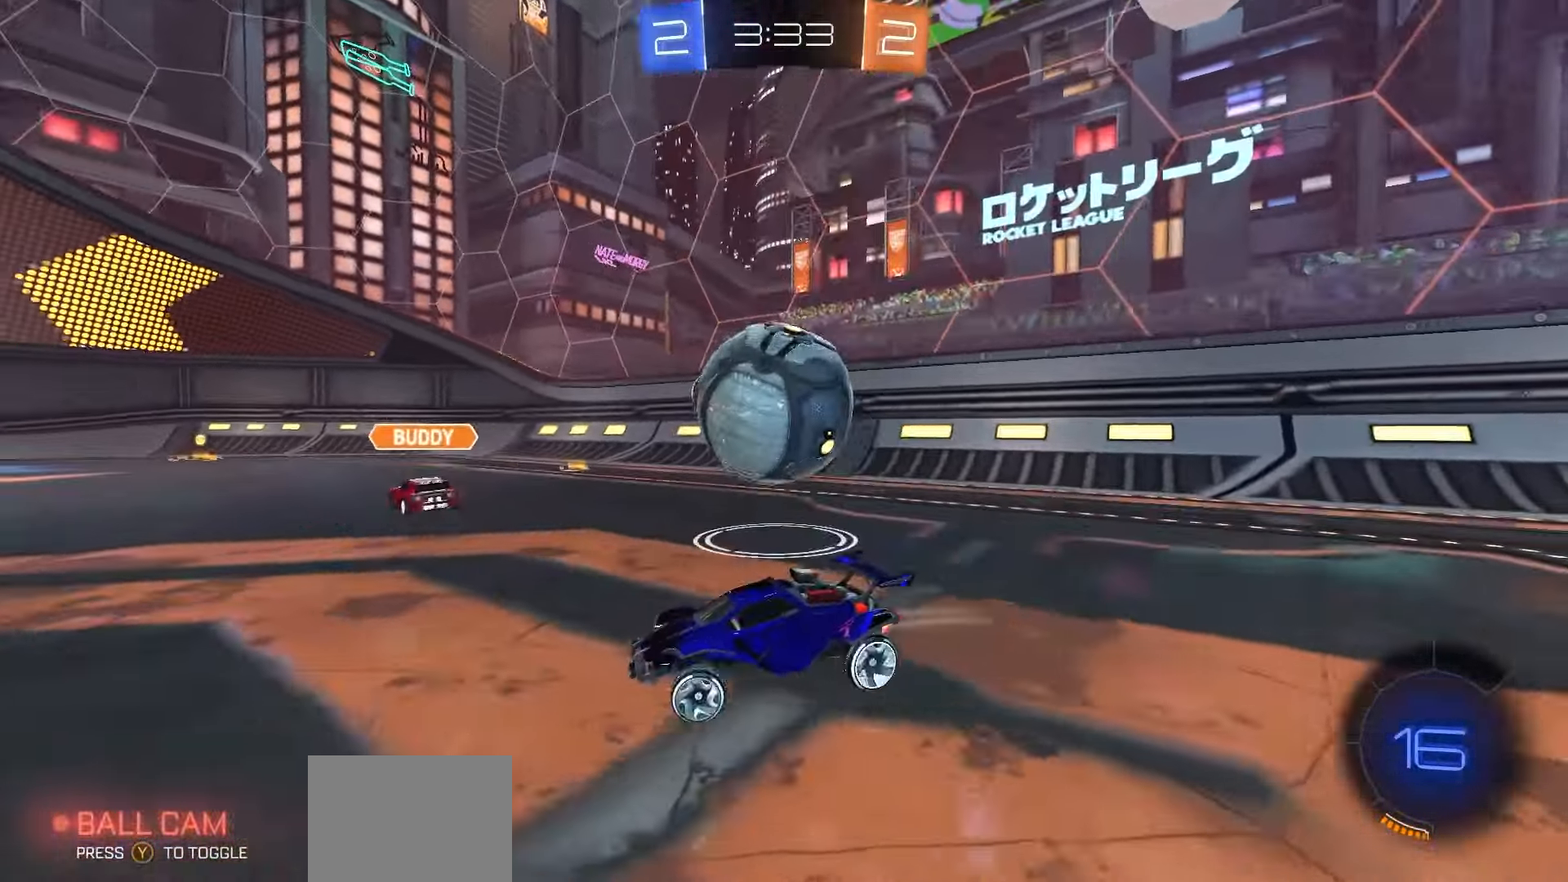
{"buttons": ["R2"], "left_stick": "right", "right_stick": "center", "events": [[117, "Y", "down"], [217, "Y", "up"]]}
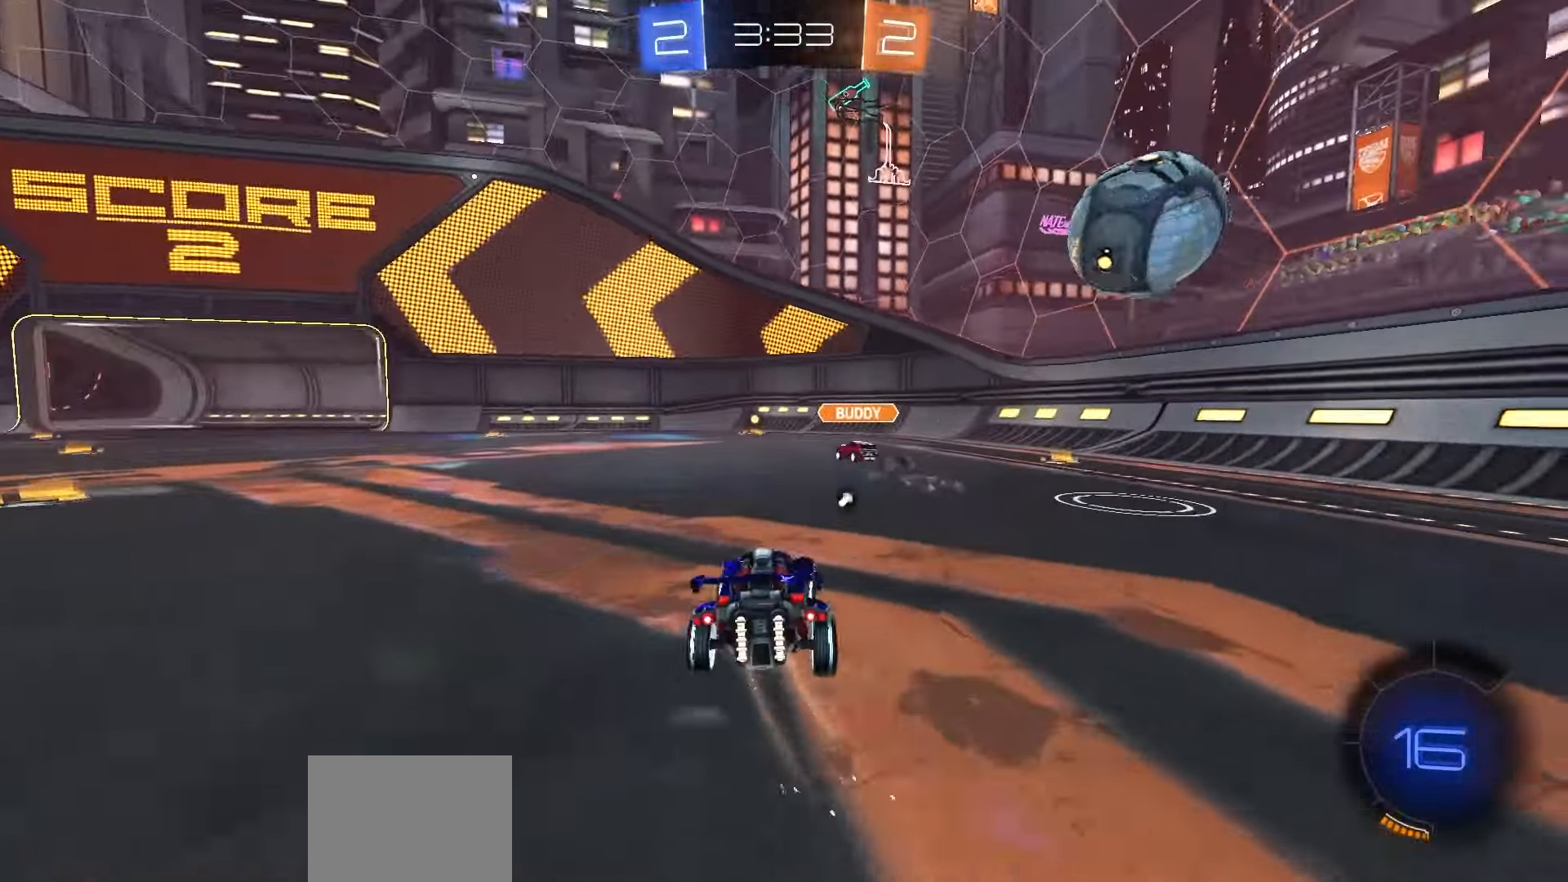
{"buttons": ["R1", "R2"], "left_stick": "center", "right_stick": "center", "events": [[133, "R1", "down"], [150, "left_stick", "center"], [350, "left_stick", "right"], [467, "left_stick", "center"]]}
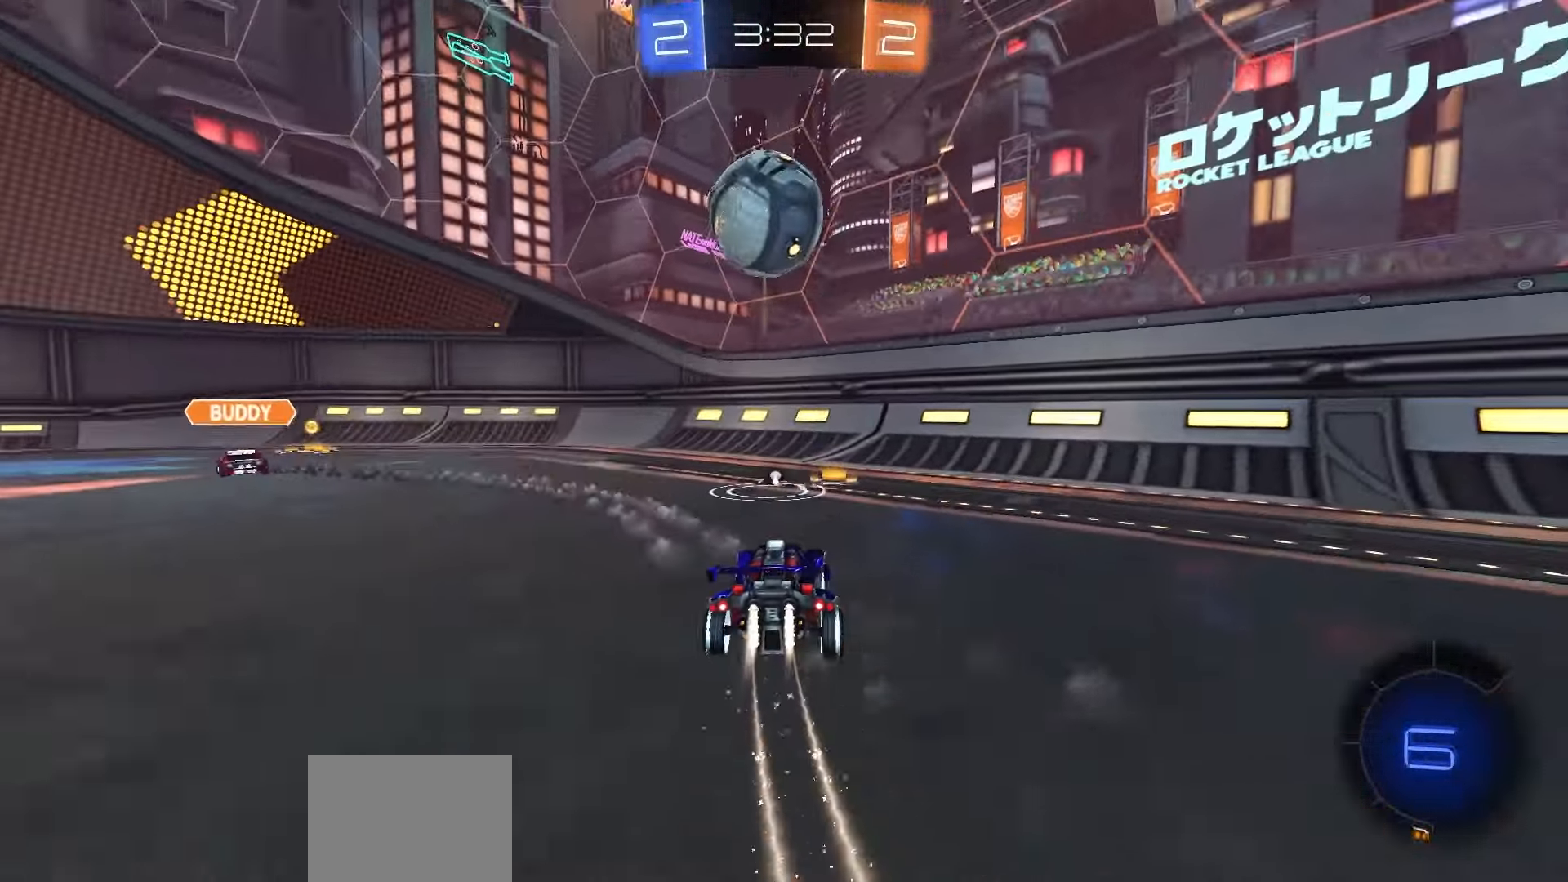
{"buttons": ["R1", "R2"], "left_stick": "center", "right_stick": "center", "events": [[167, "left_stick", "left"], [183, "R1", "up"], [367, "R1", "down"], [417, "left_stick", "center"]]}
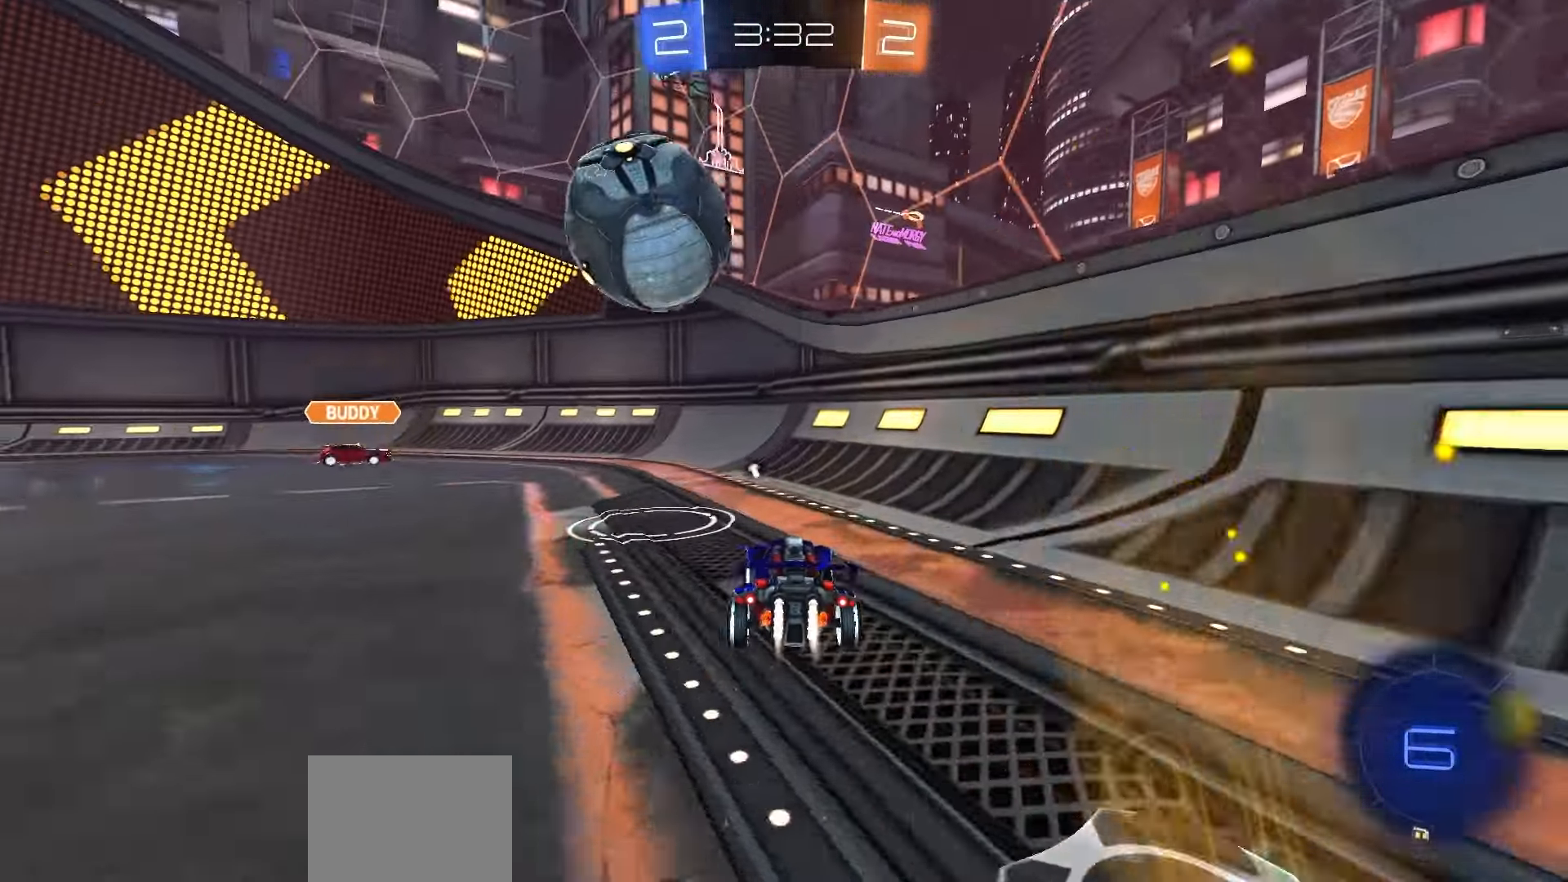
{"buttons": ["R2"], "left_stick": "left", "right_stick": "center", "events": [[100, "R1", "up"], [133, "left_stick", "left"]]}
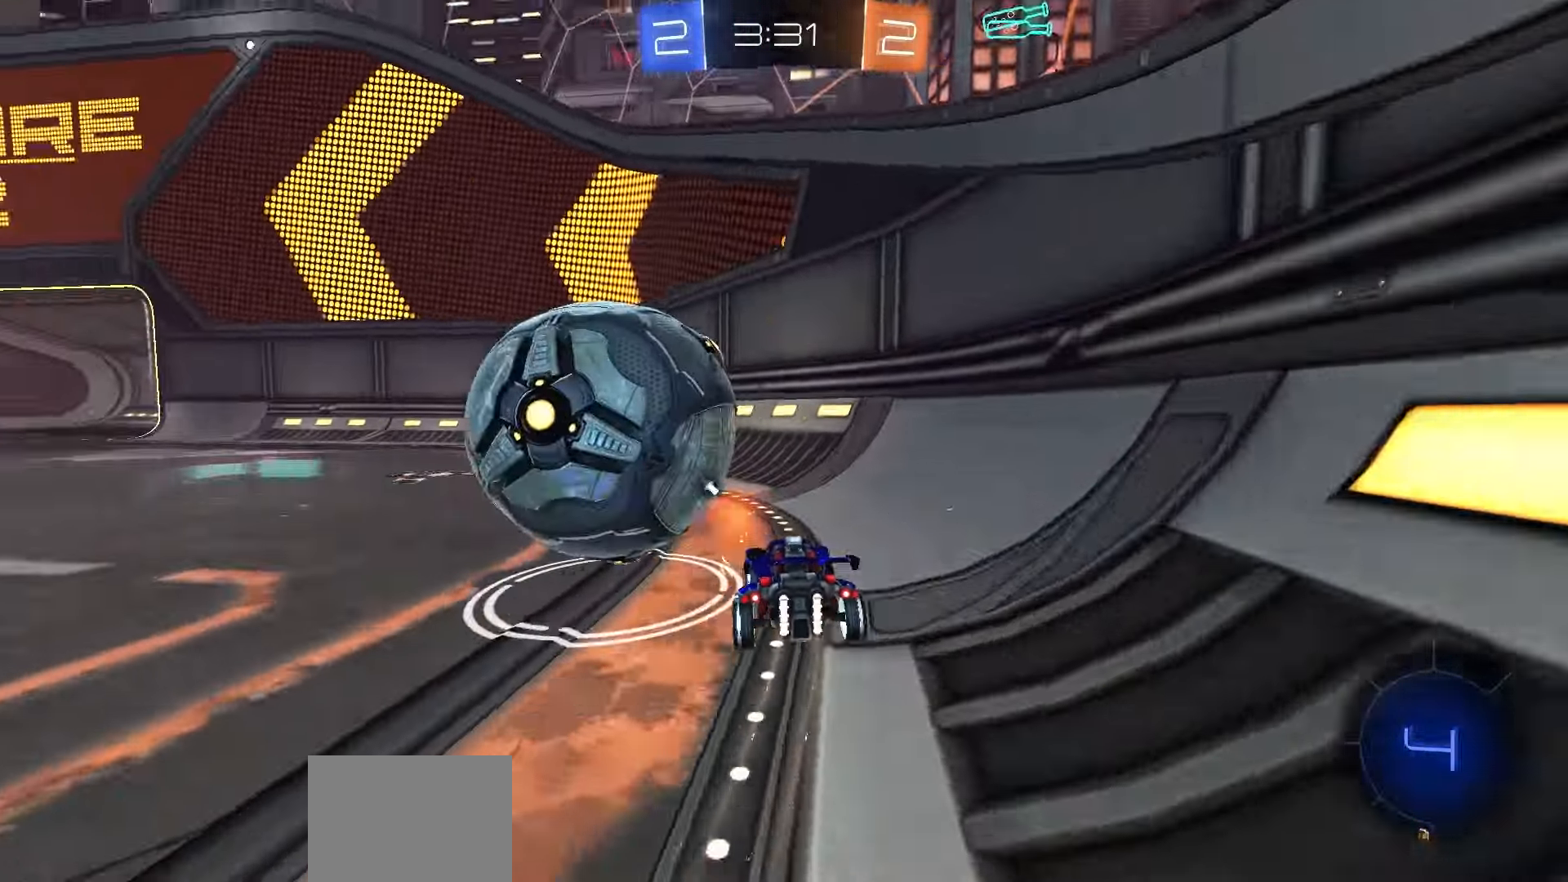
{"buttons": ["R1", "R2"], "left_stick": "center", "right_stick": "center", "events": [[267, "R1", "down"], [417, "left_stick", "center"]]}